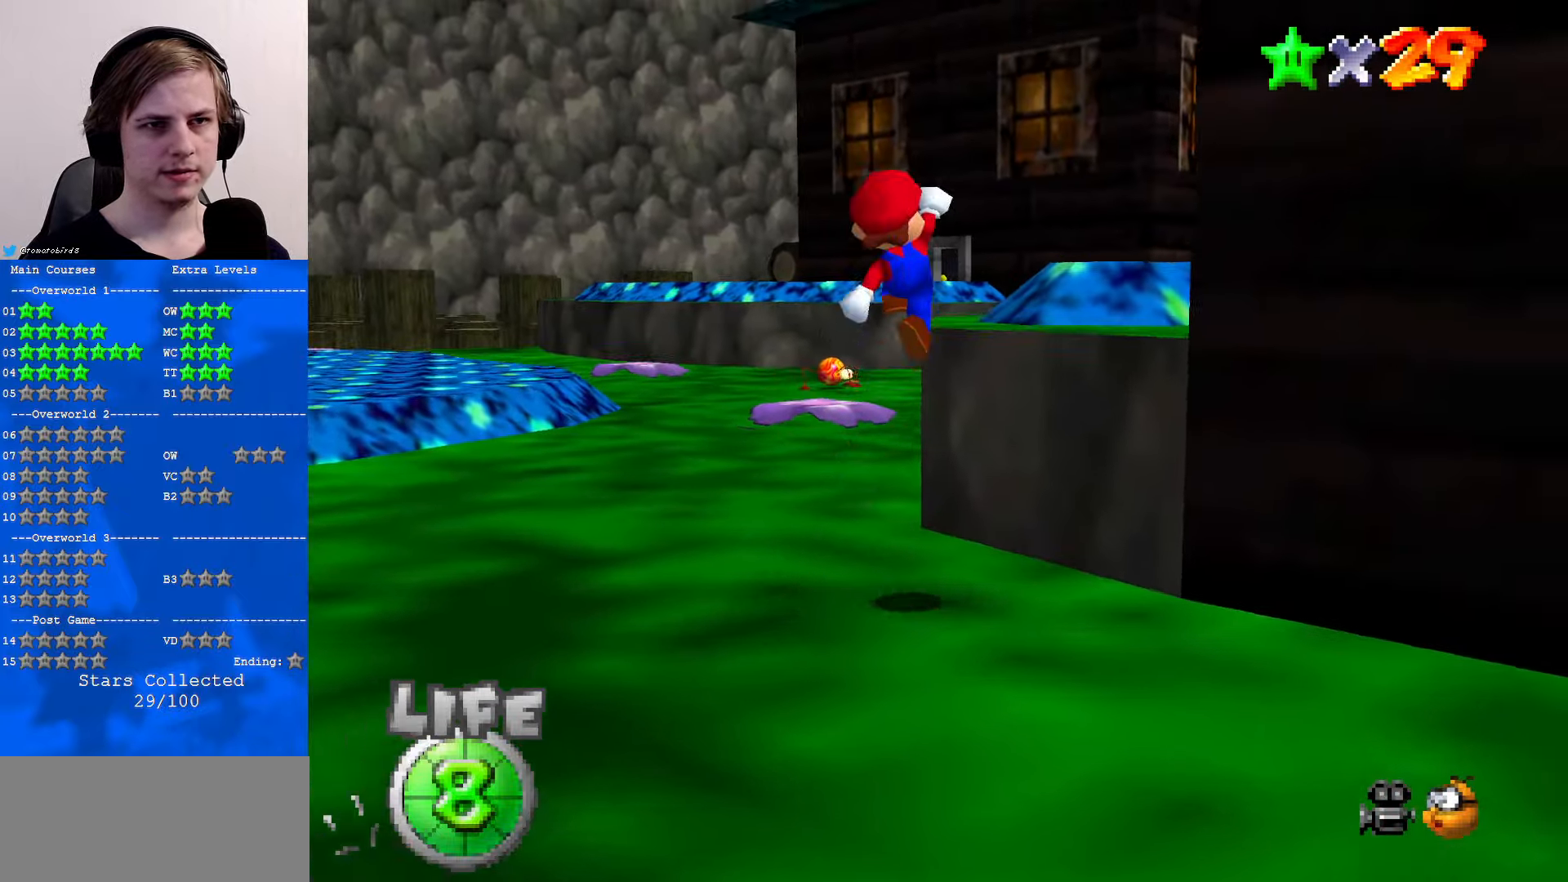
Gameplay with a controller (Nintendo layout); each line is a JSON object with the inputs held at the frame after it. "events" lists button and stick changes between this image and that frame as [ms after this image, input, new state], when the widget could be followed in between. Not read: L1 L3 R3.
{"buttons": [], "left_stick": "up", "events": [[100, "B", "down"], [166, "B", "up"], [200, "A", "up"], [466, "left_stick", "up"]]}
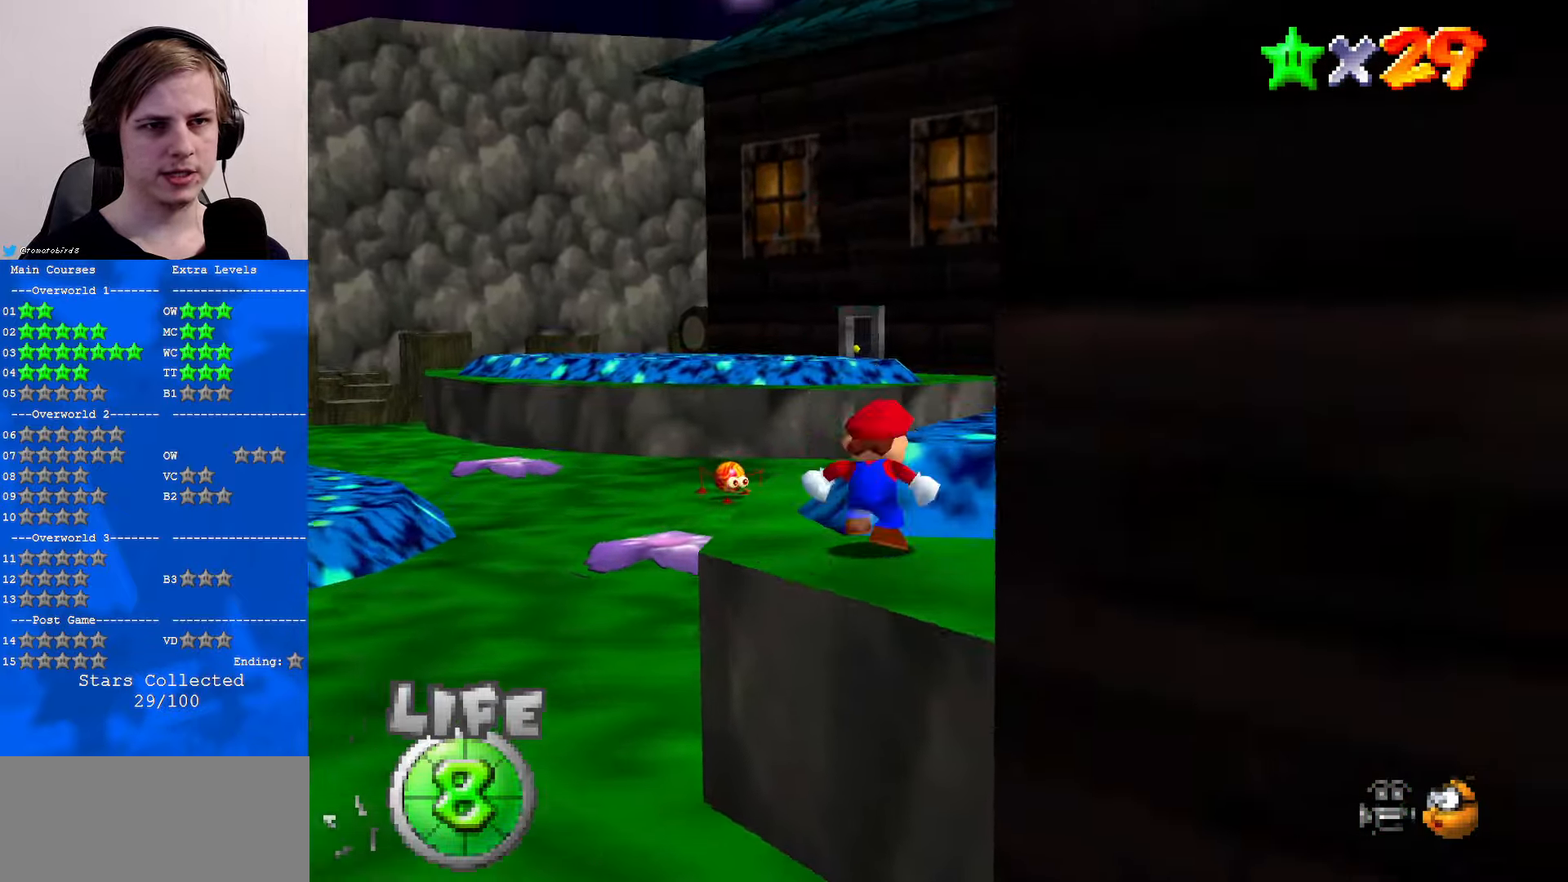
{"buttons": [], "left_stick": "up", "events": [[267, "A", "down"], [333, "A", "up"], [400, "B", "down"], [467, "B", "up"]]}
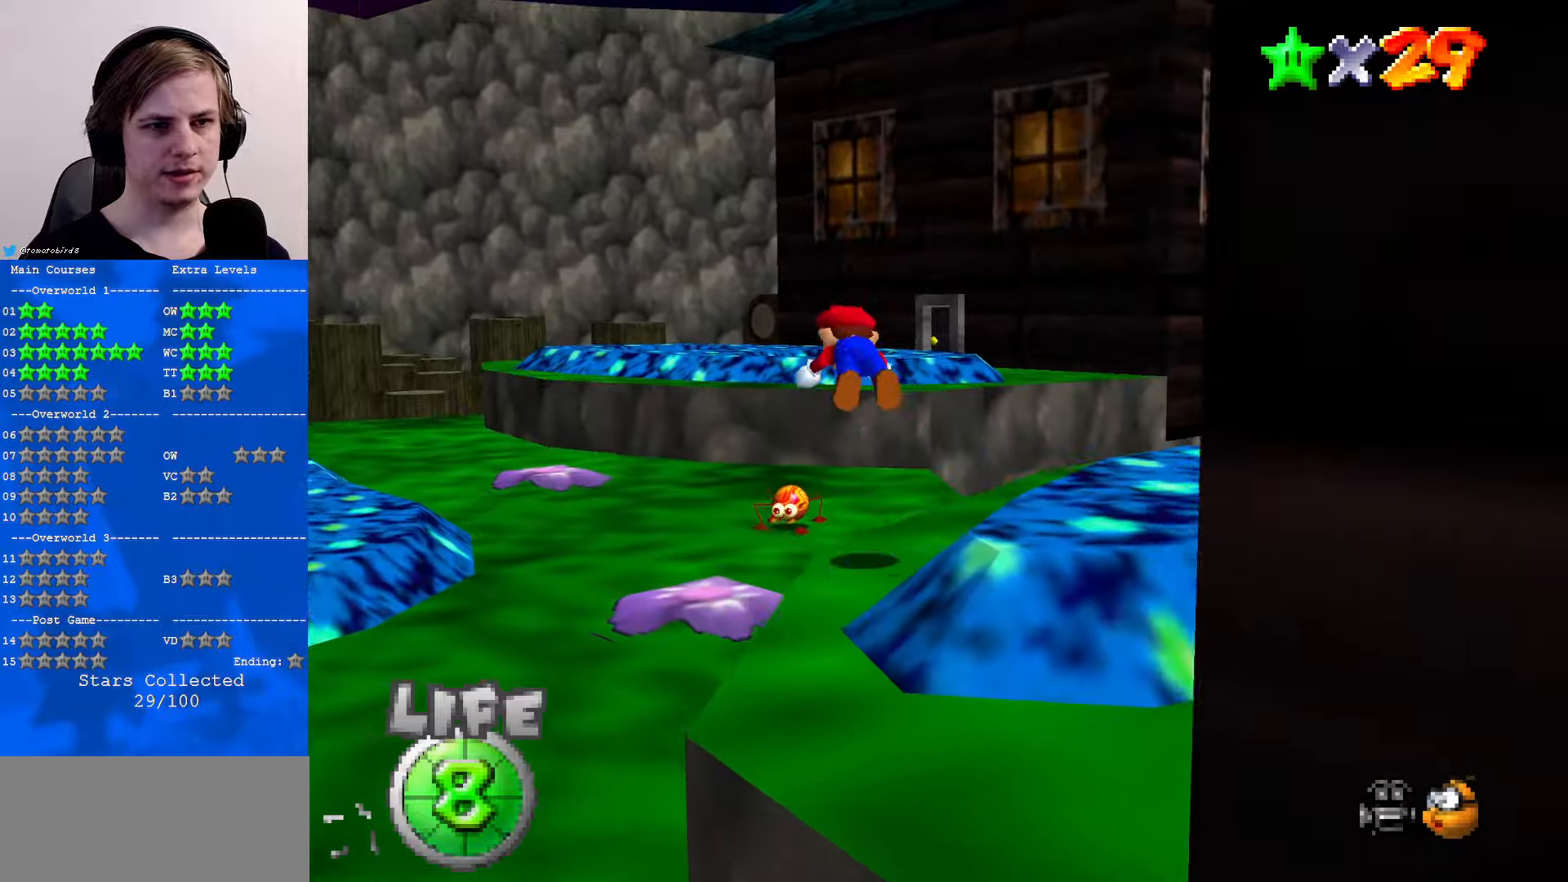
{"buttons": ["A"], "left_stick": "up-left", "events": [[333, "left_stick", "up-left"], [433, "B", "down"], [467, "A", "down"], [500, "B", "up"]]}
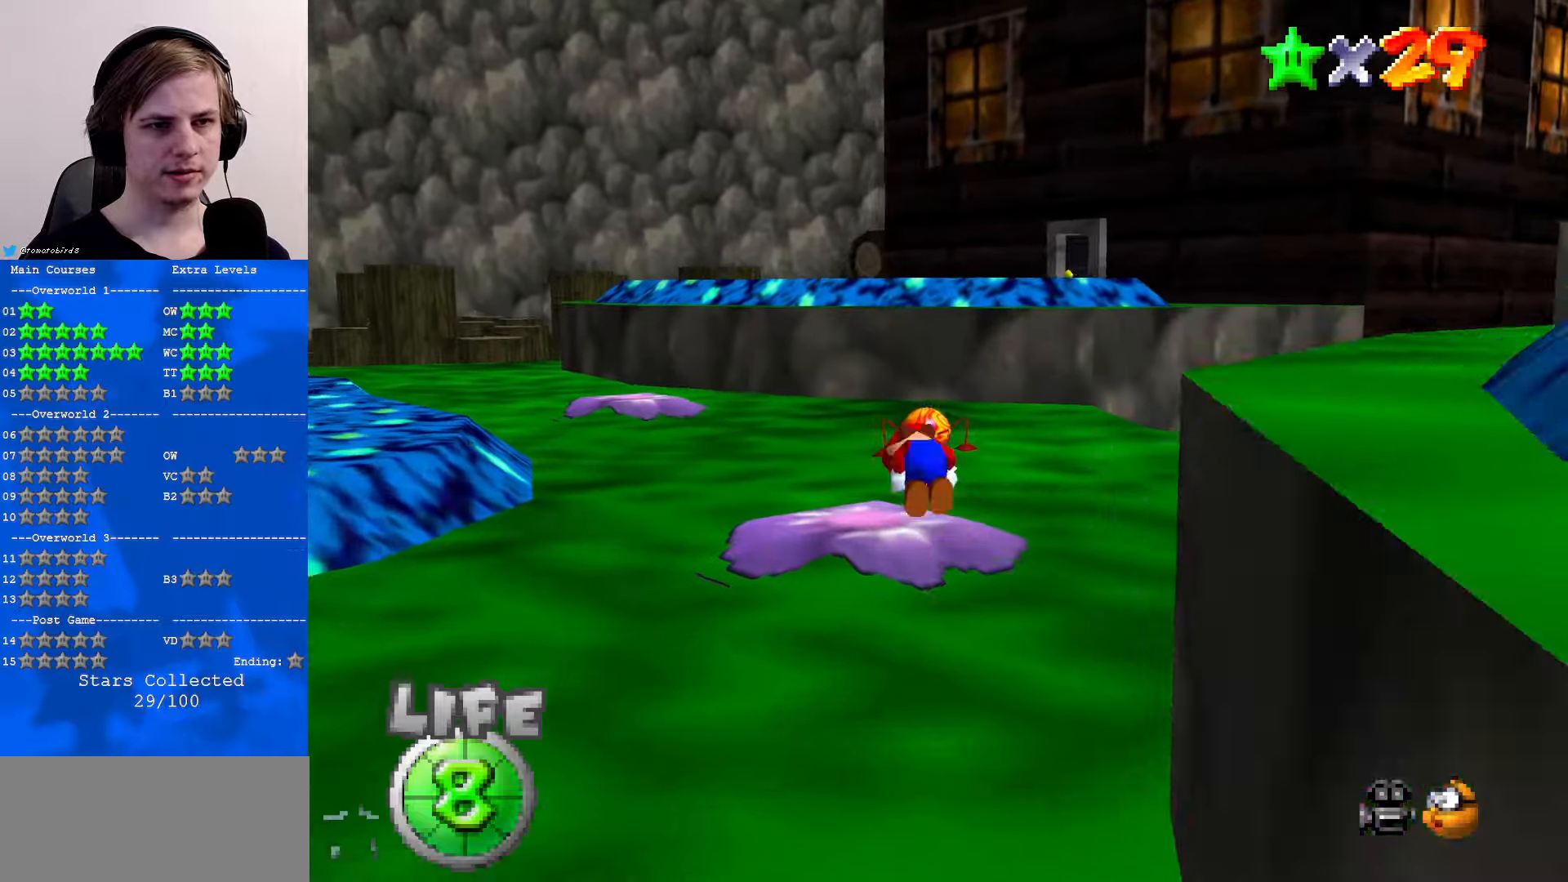
{"buttons": ["A"], "left_stick": "up-left", "events": [[100, "A", "up"], [133, "A", "down"]]}
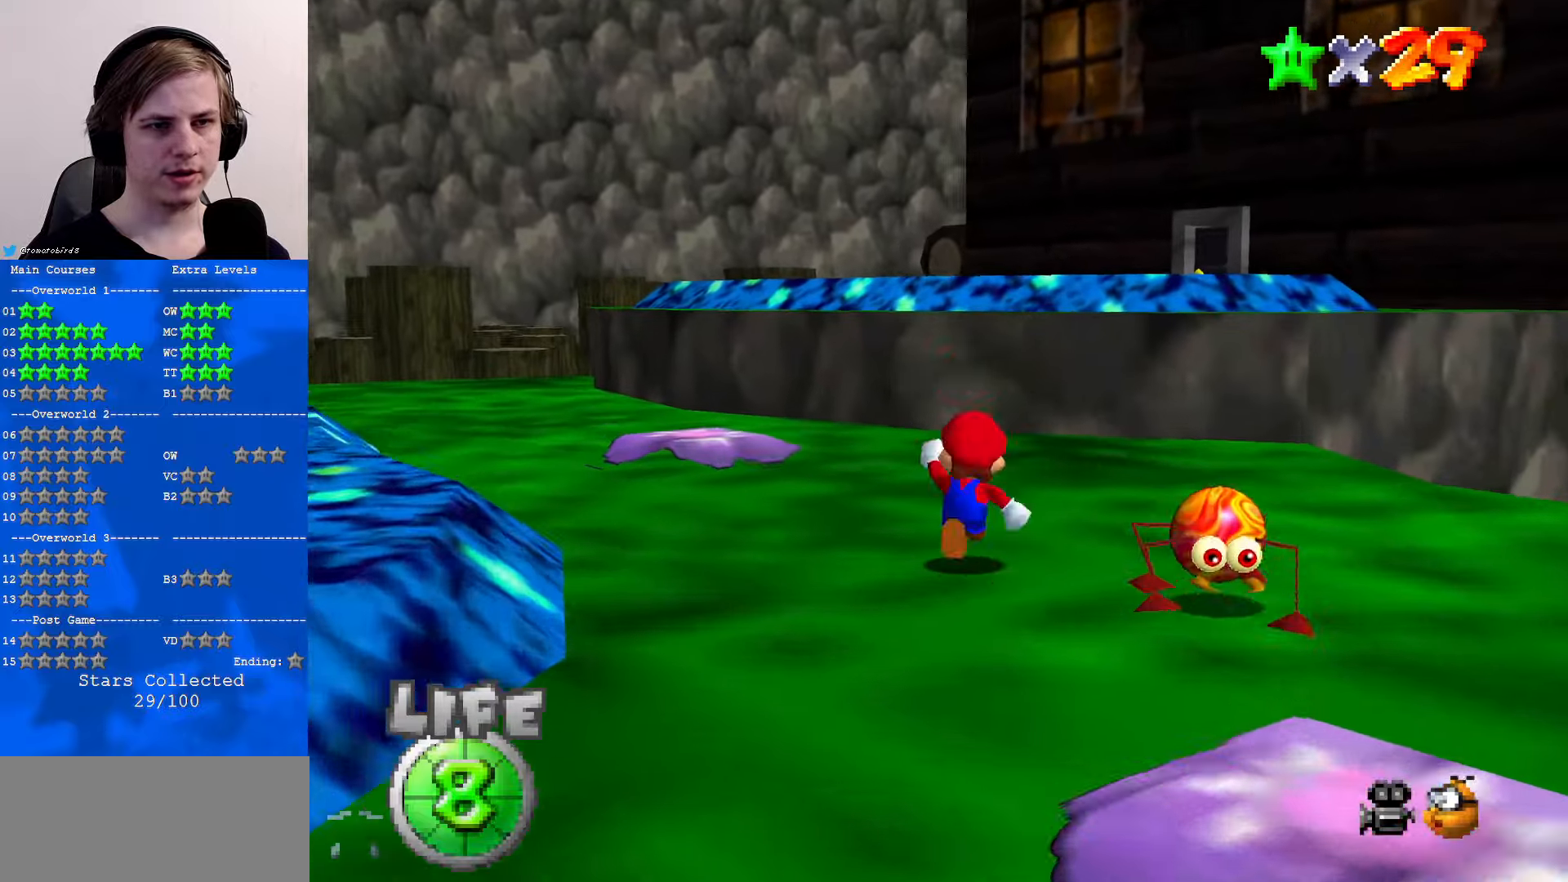
{"buttons": ["A"], "left_stick": "up", "events": [[67, "B", "down"], [67, "left_stick", "center"], [133, "B", "up"], [133, "left_stick", "up"], [167, "A", "up"], [467, "A", "down"]]}
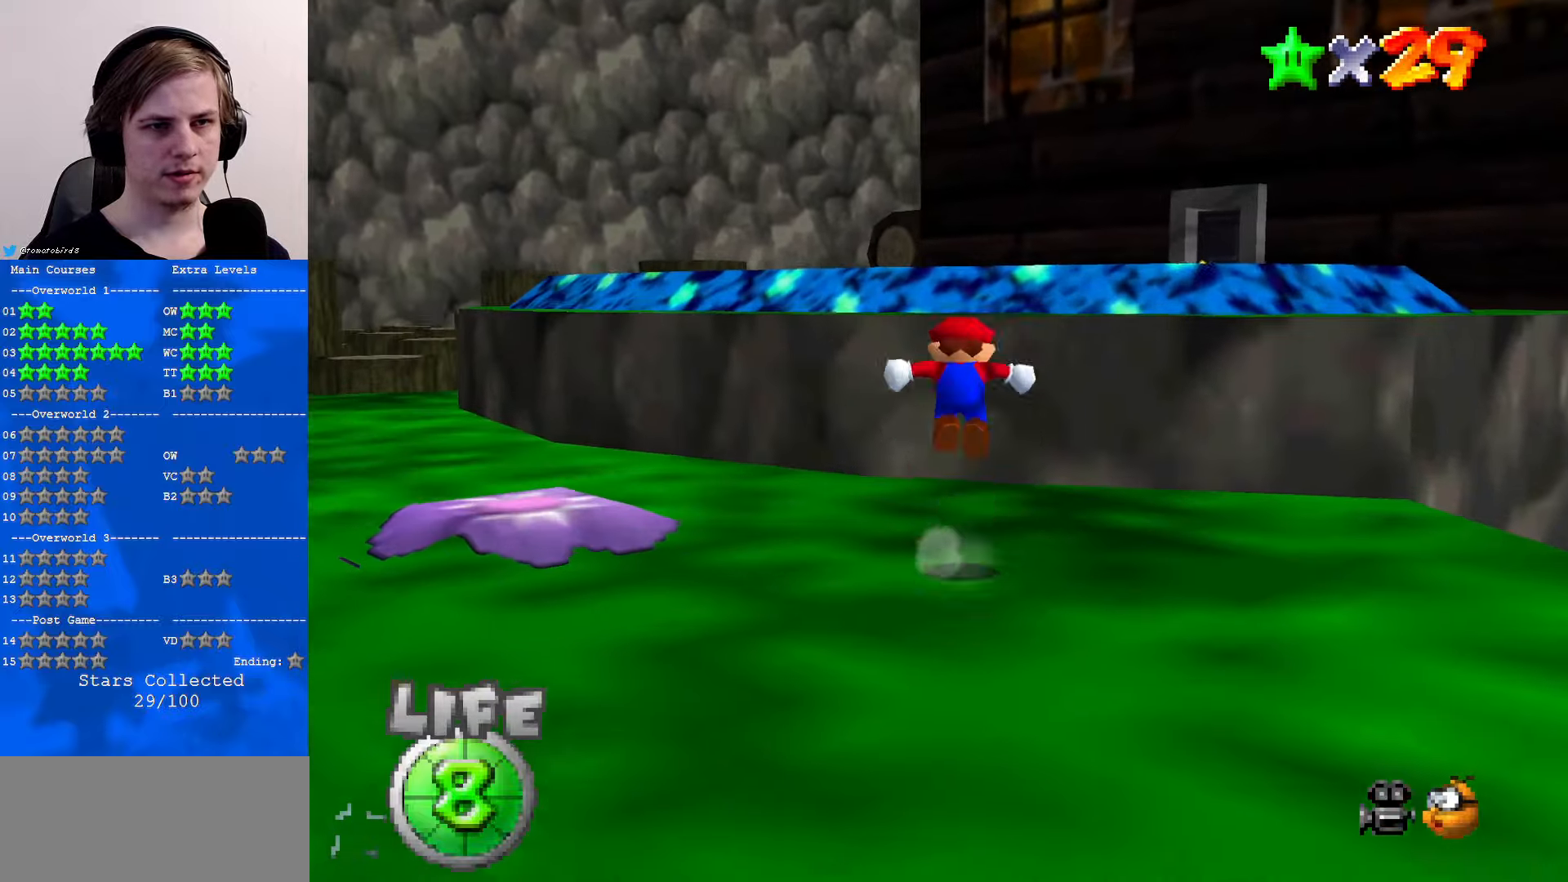
{"buttons": [], "left_stick": "up", "events": [[100, "B", "down"], [233, "B", "up"], [267, "A", "up"]]}
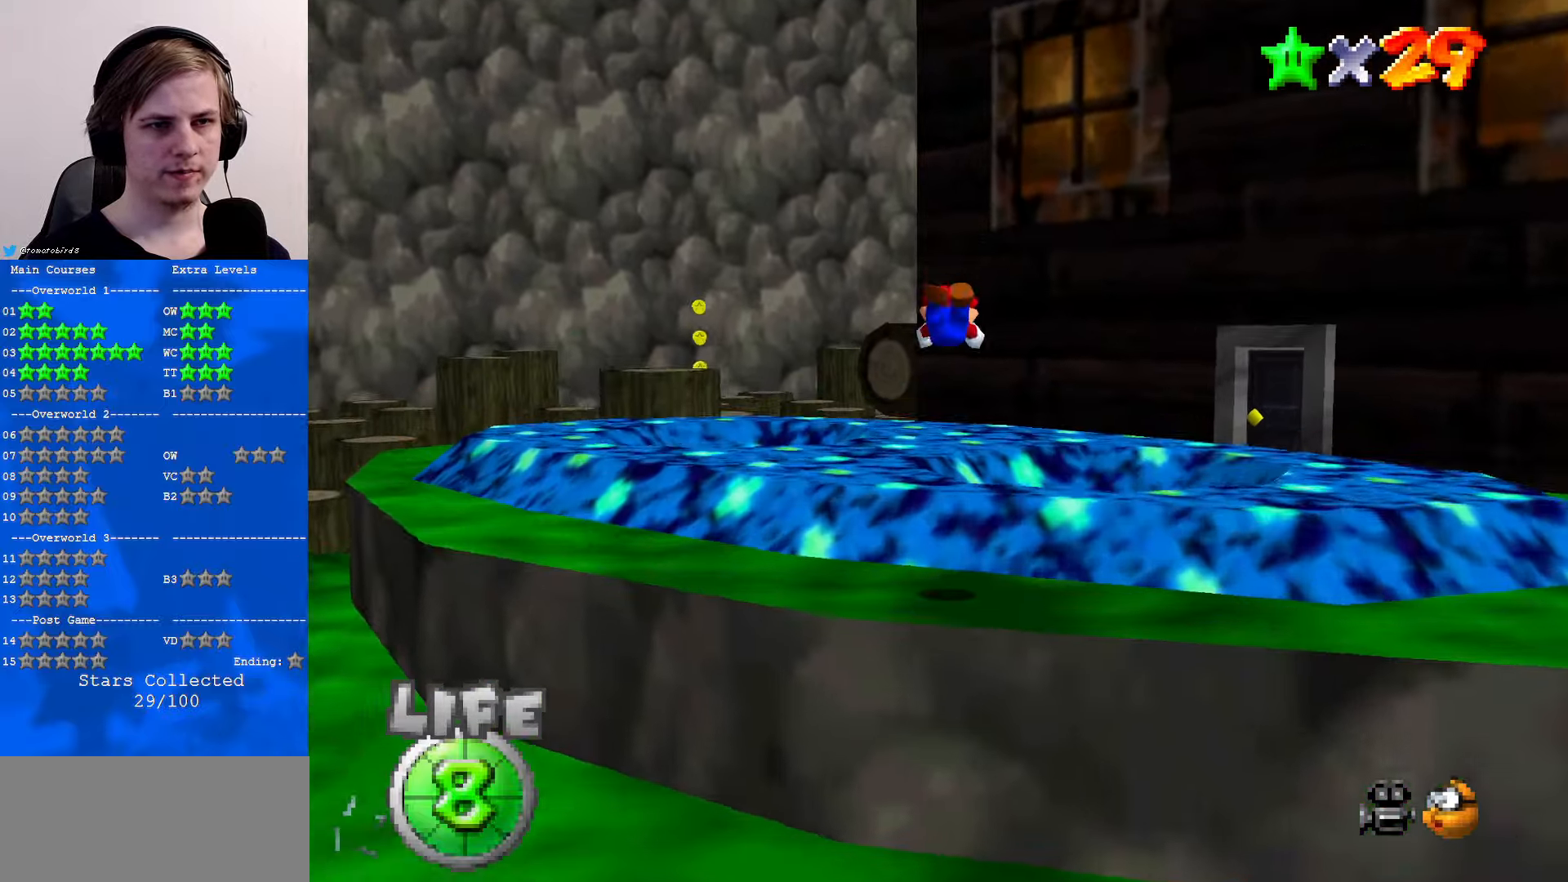
{"buttons": ["A"], "left_stick": "up-left", "events": [[267, "left_stick", "up-left"], [433, "B", "down"], [467, "A", "down"], [467, "B", "up"]]}
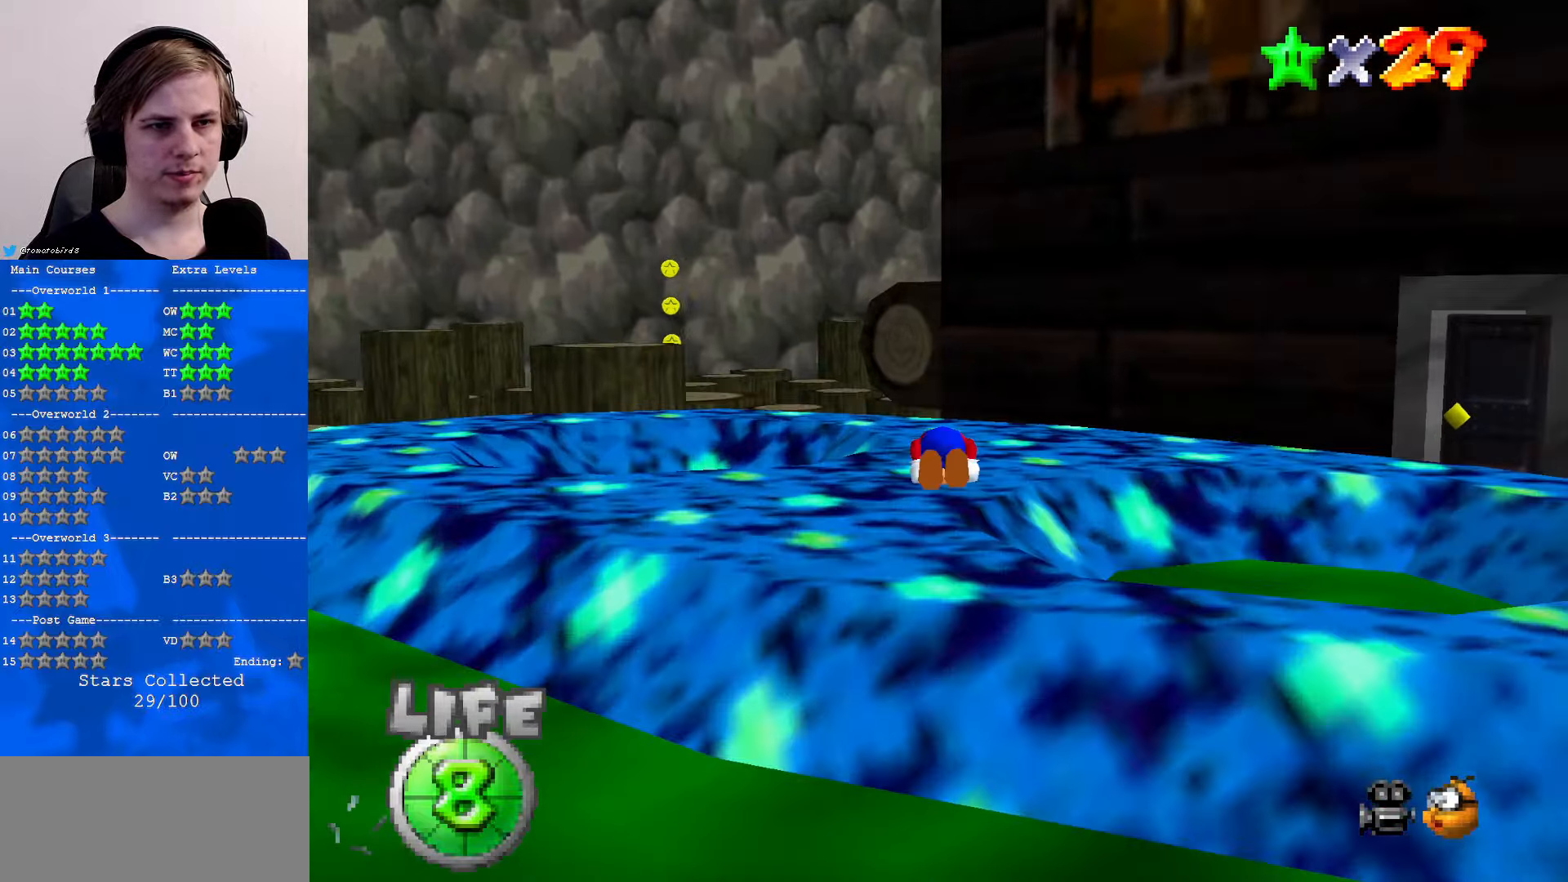
{"buttons": [], "left_stick": "up-left", "events": [[33, "A", "up"], [67, "C_LEFT", "down"], [100, "C_DOWN", "down"], [200, "C_LEFT", "up"], [233, "C_DOWN", "up"]]}
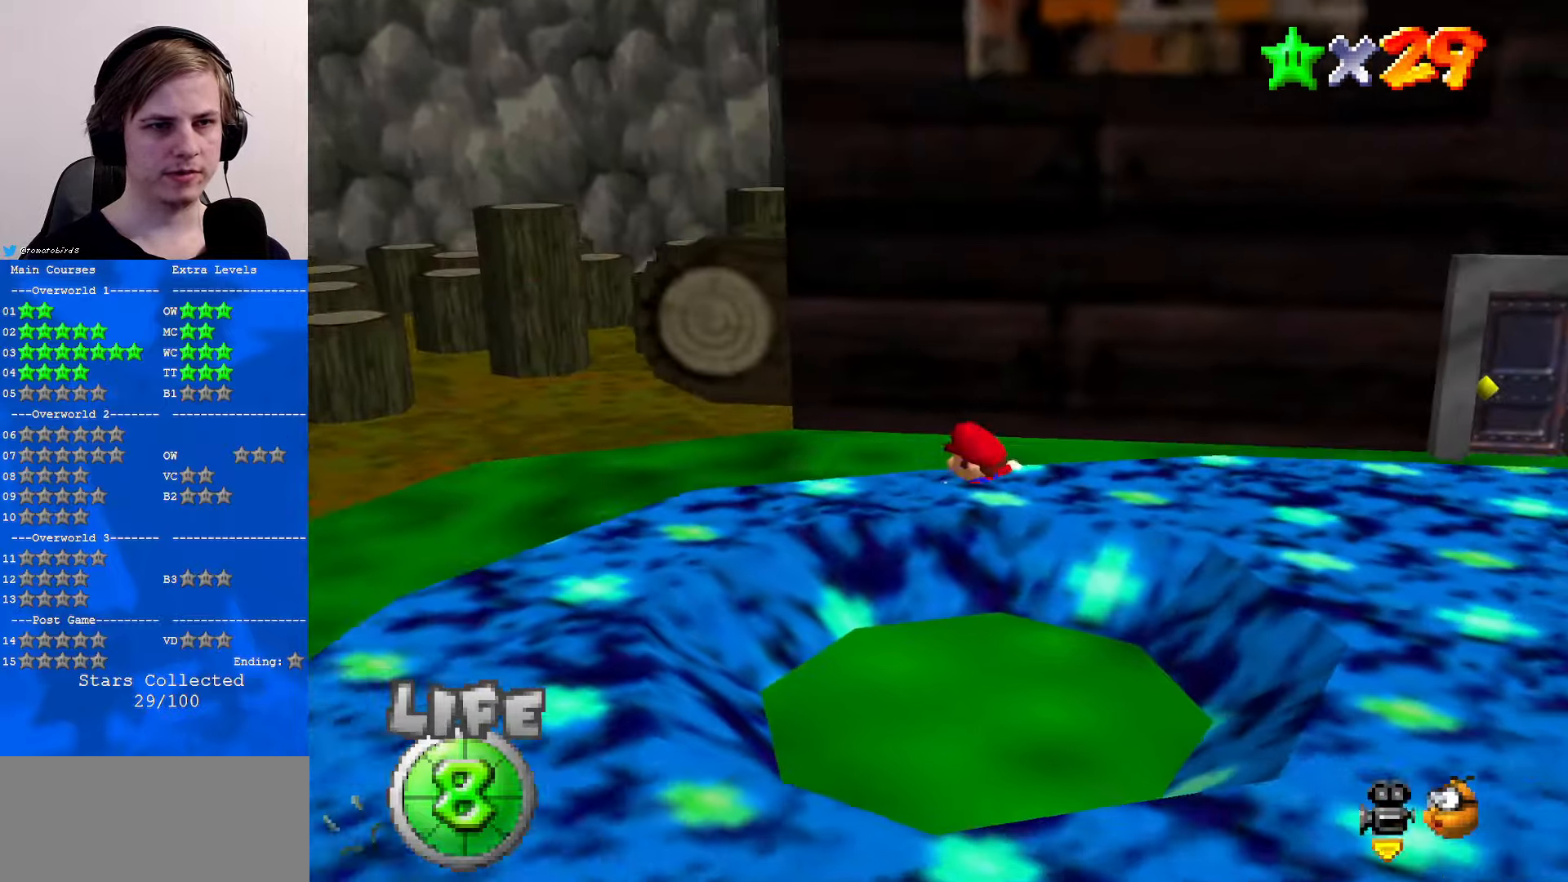
{"buttons": [], "left_stick": "right", "events": [[367, "left_stick", "down-right"], [467, "left_stick", "right"]]}
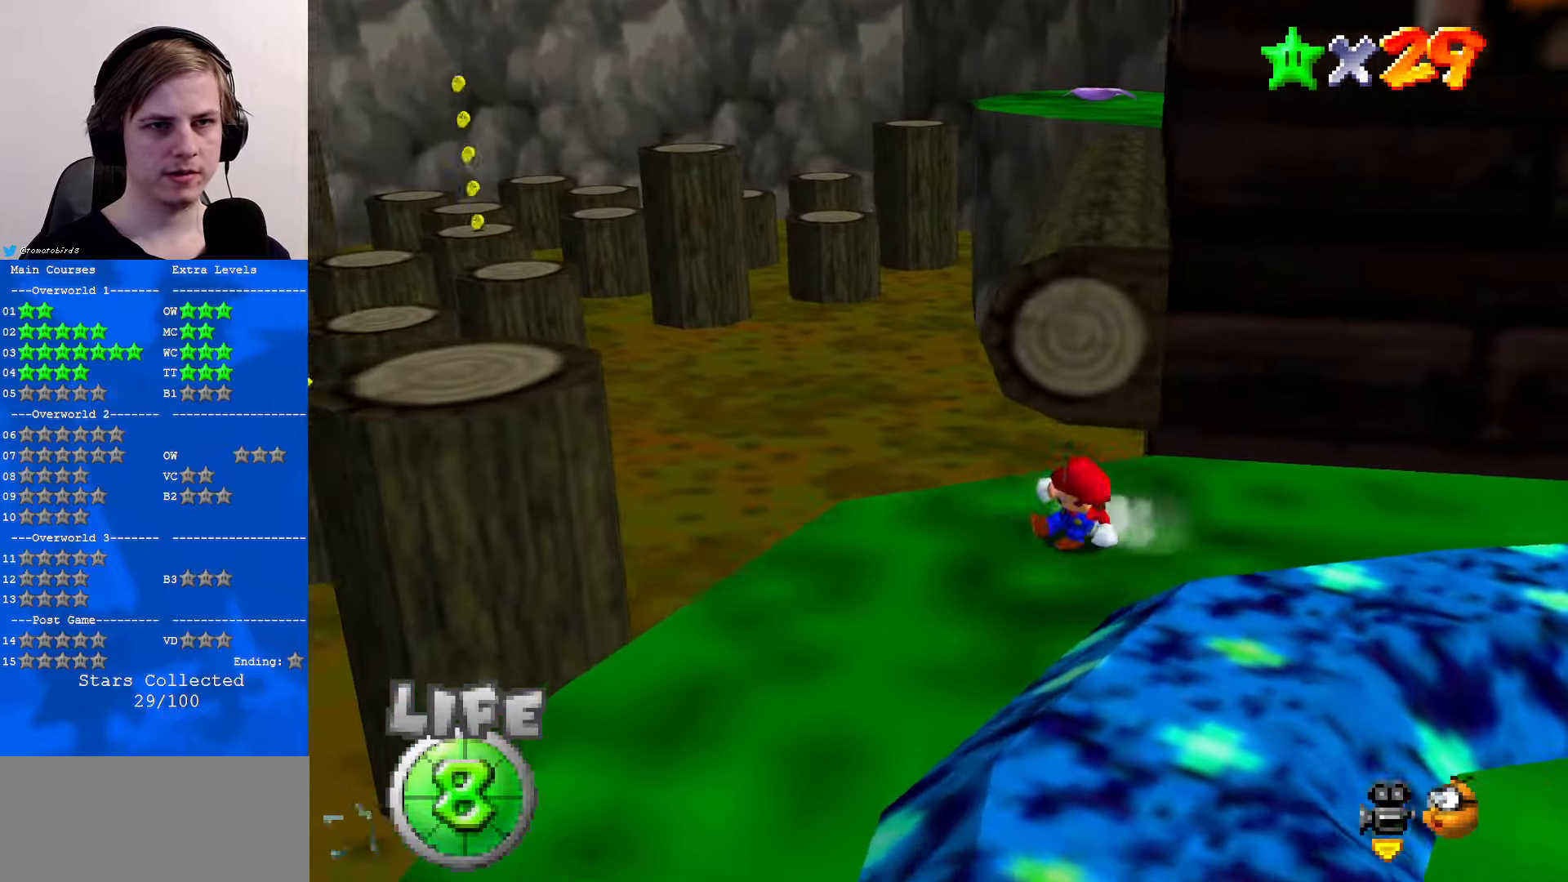
{"buttons": [], "left_stick": "up", "events": [[67, "left_stick", "up-right"], [167, "left_stick", "up"], [233, "A", "down"], [367, "A", "up"]]}
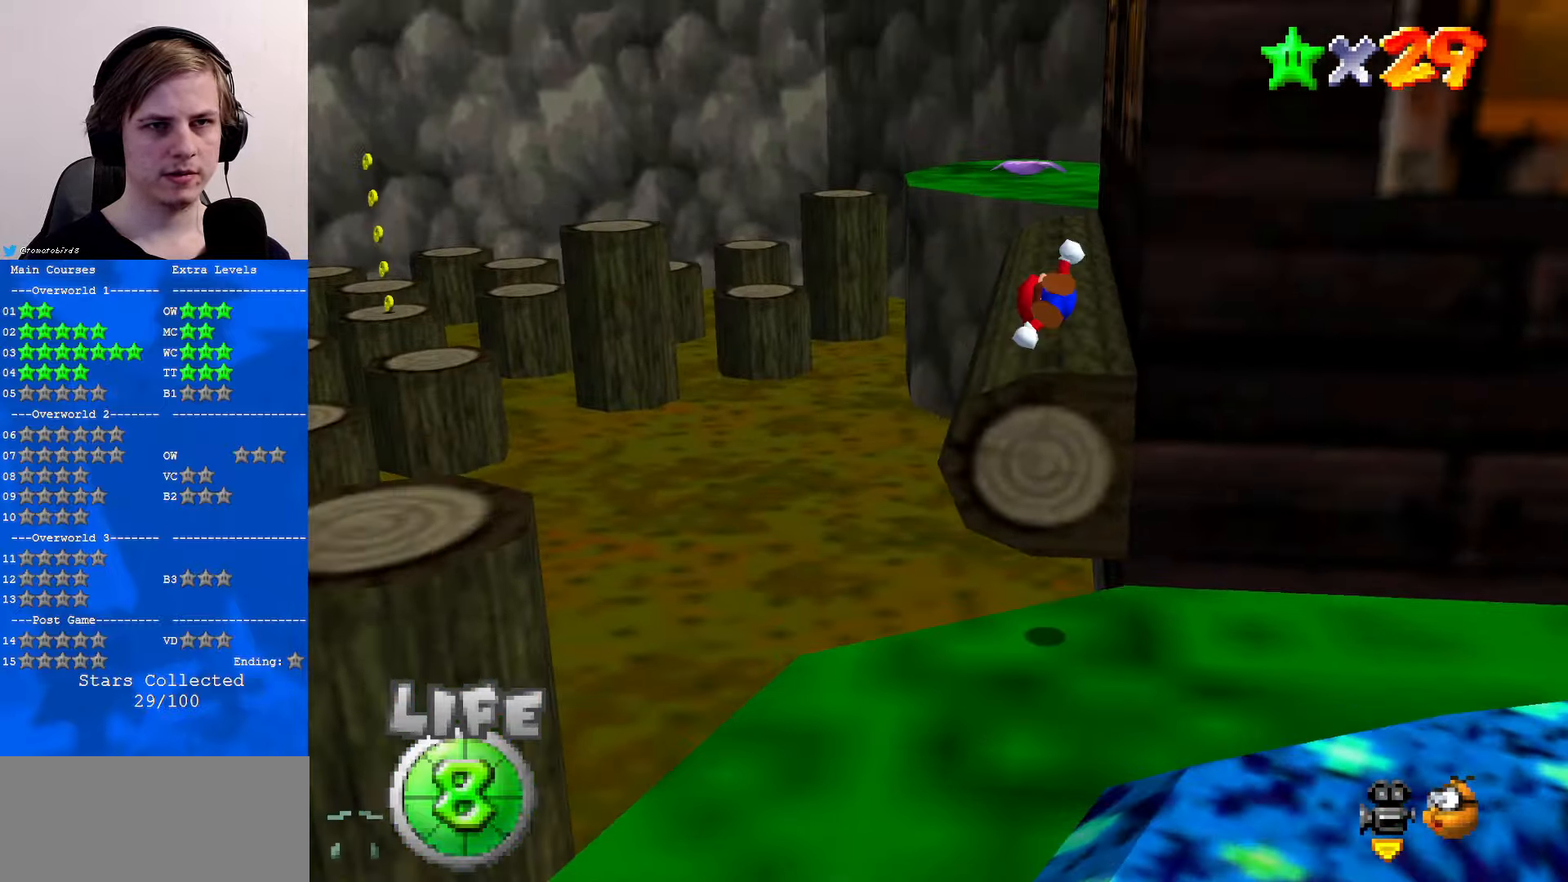
{"buttons": ["B"], "left_stick": "up-left", "events": [[33, "C_LEFT", "down"], [67, "C_DOWN", "down"], [133, "C_DOWN", "up"], [167, "C_LEFT", "up"], [300, "left_stick", "up-left"], [467, "B", "down"]]}
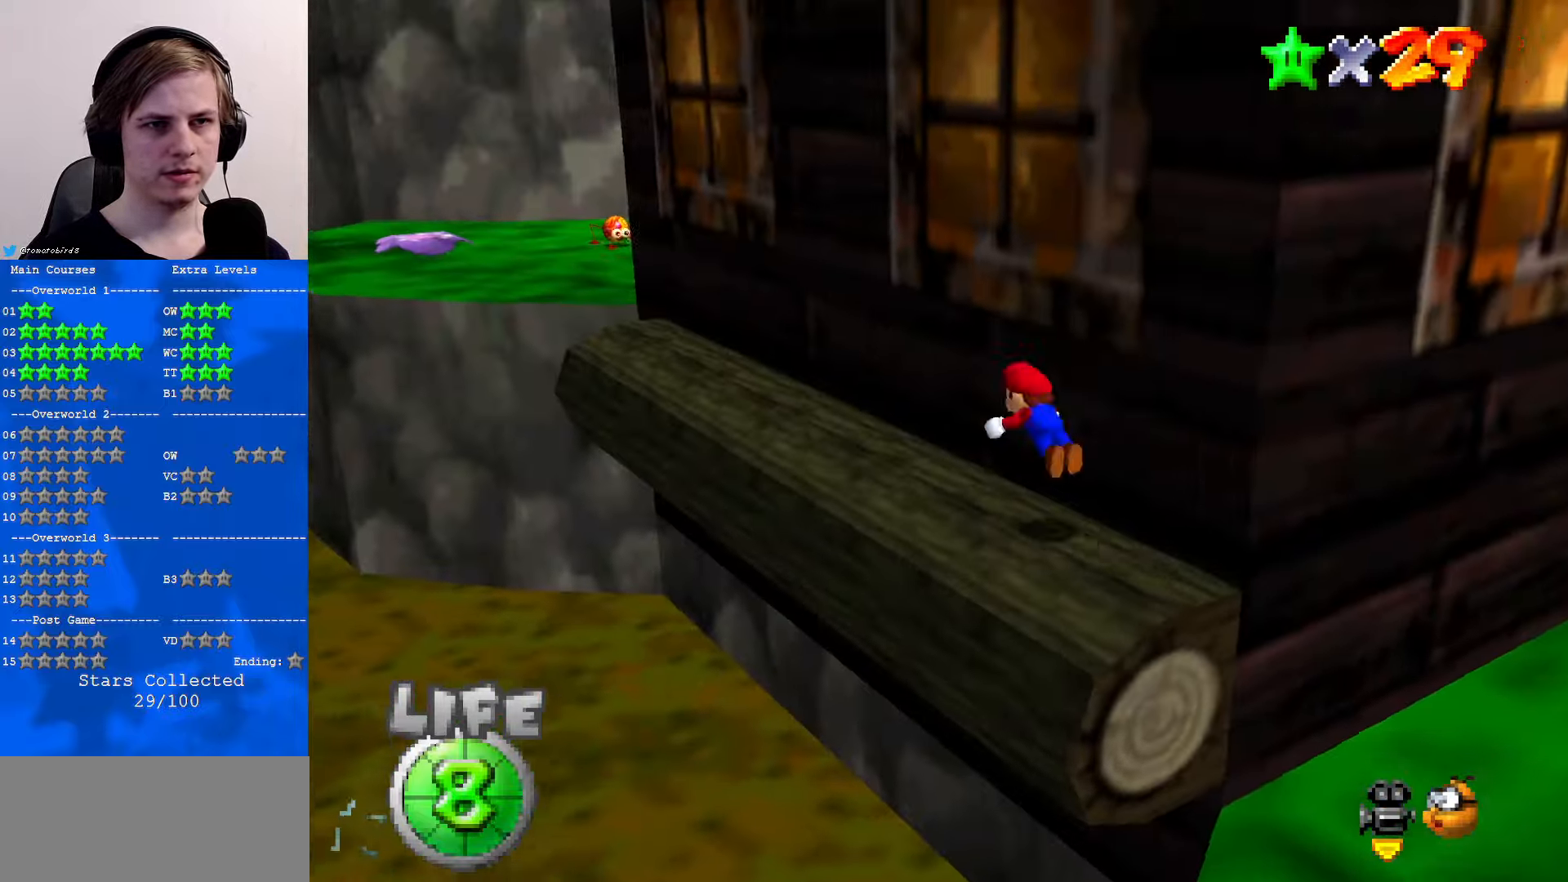
{"buttons": [], "left_stick": "up-left", "events": [[33, "B", "up"], [100, "B", "down"], [133, "A", "down"], [167, "B", "up"], [233, "A", "up"]]}
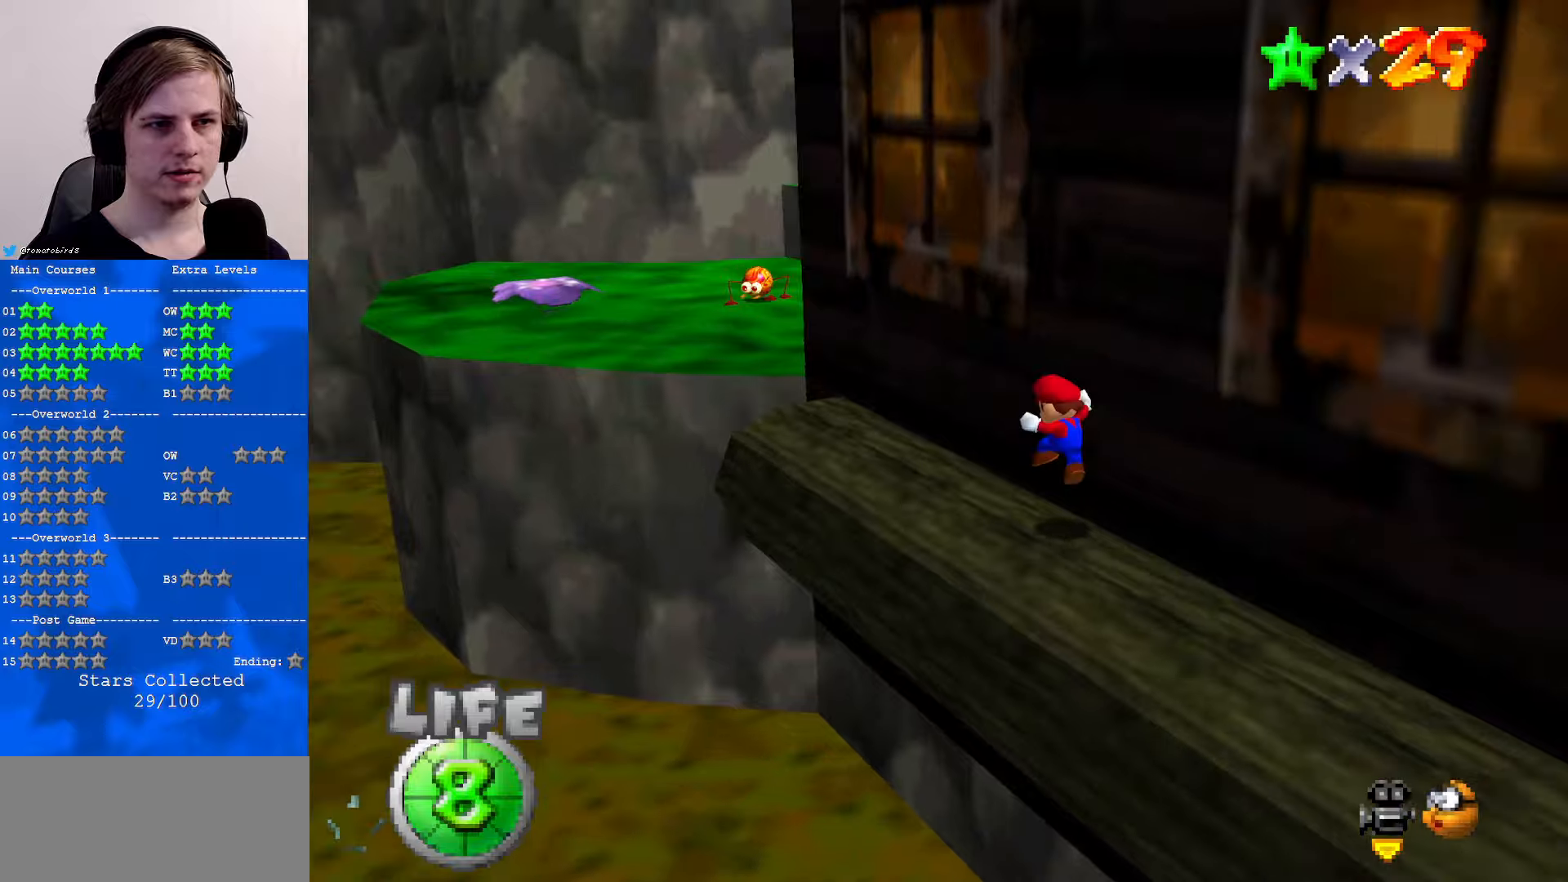
{"buttons": ["A"], "left_stick": "up-left", "events": [[67, "C_DOWN", "down"], [100, "C_LEFT", "down"], [134, "C_DOWN", "up"], [134, "C_LEFT", "up"], [167, "A", "down"]]}
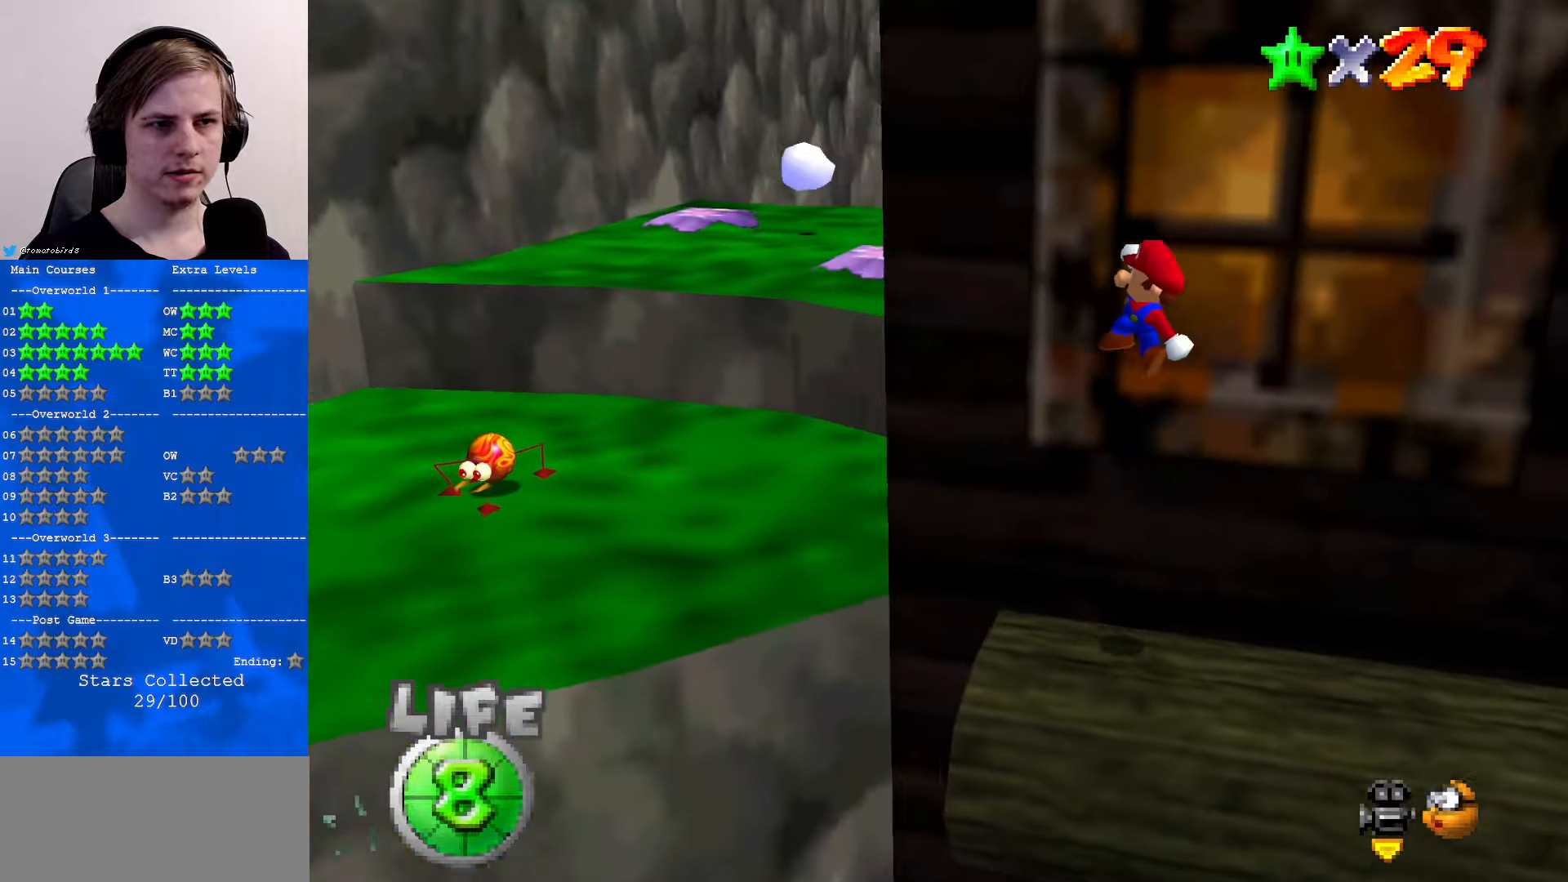
{"buttons": [], "left_stick": "up", "events": [[67, "A", "up"], [100, "left_stick", "up"], [267, "C_UP", "down"], [367, "C_UP", "up"]]}
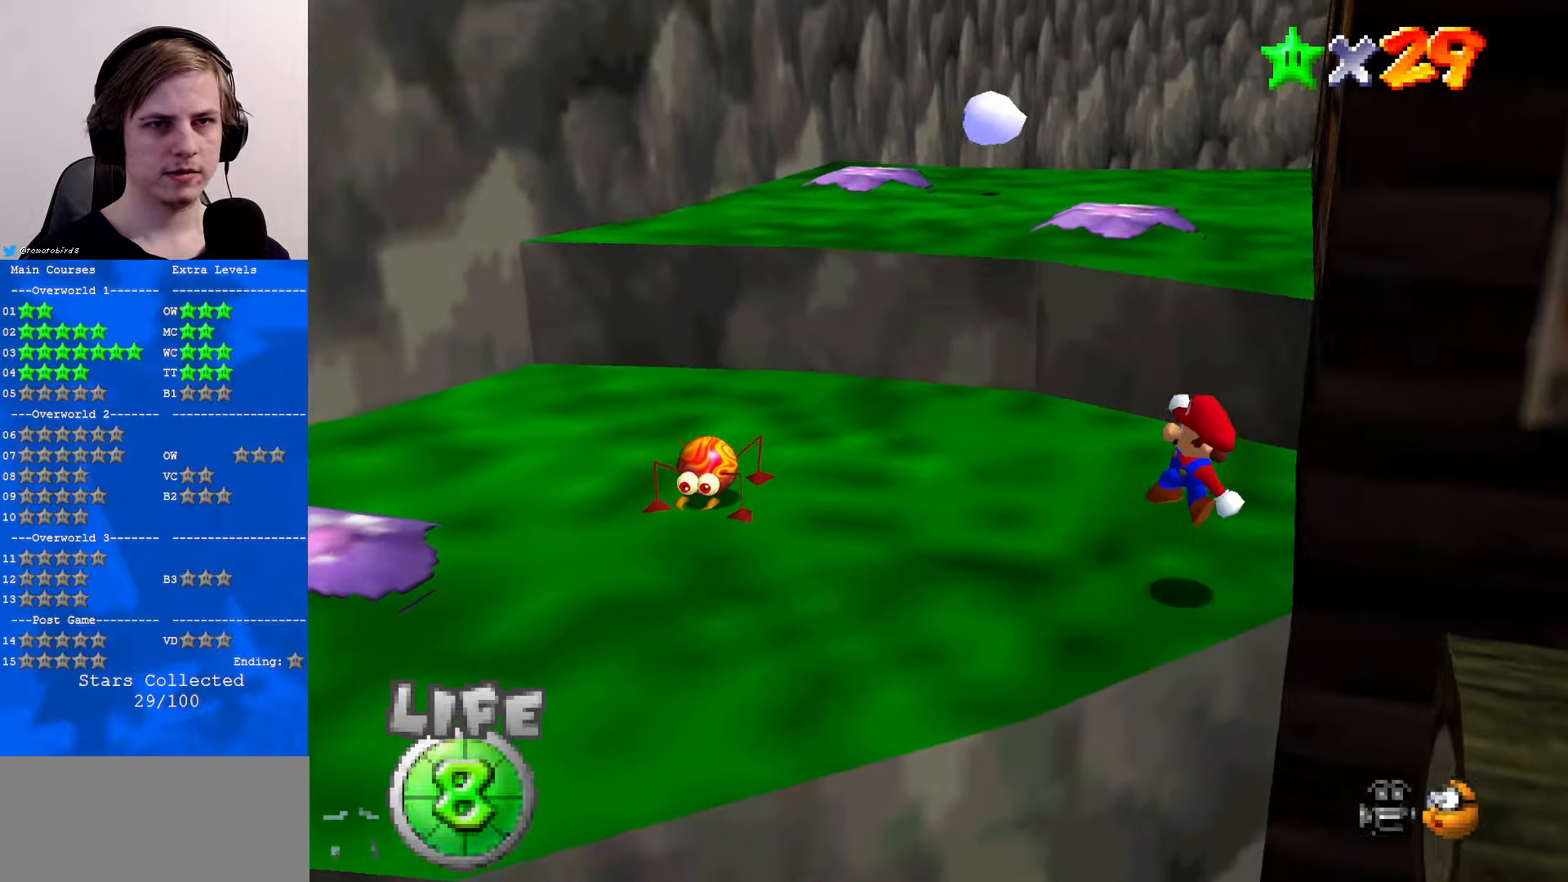
{"buttons": ["A"], "left_stick": "up", "events": [[500, "A", "down"]]}
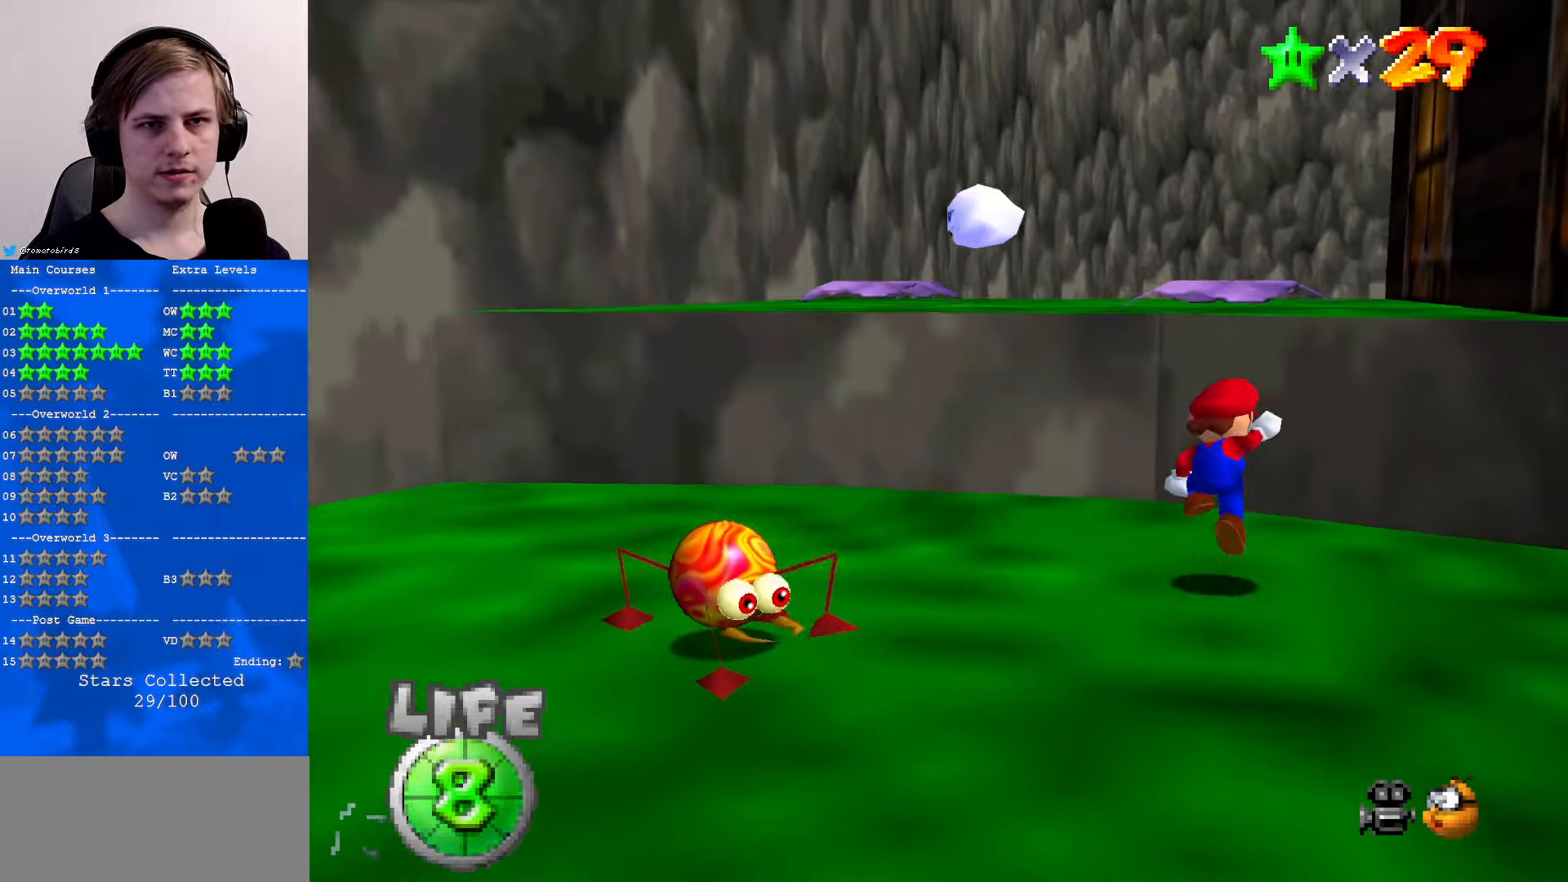
{"buttons": [], "left_stick": "up", "events": [[367, "A", "up"]]}
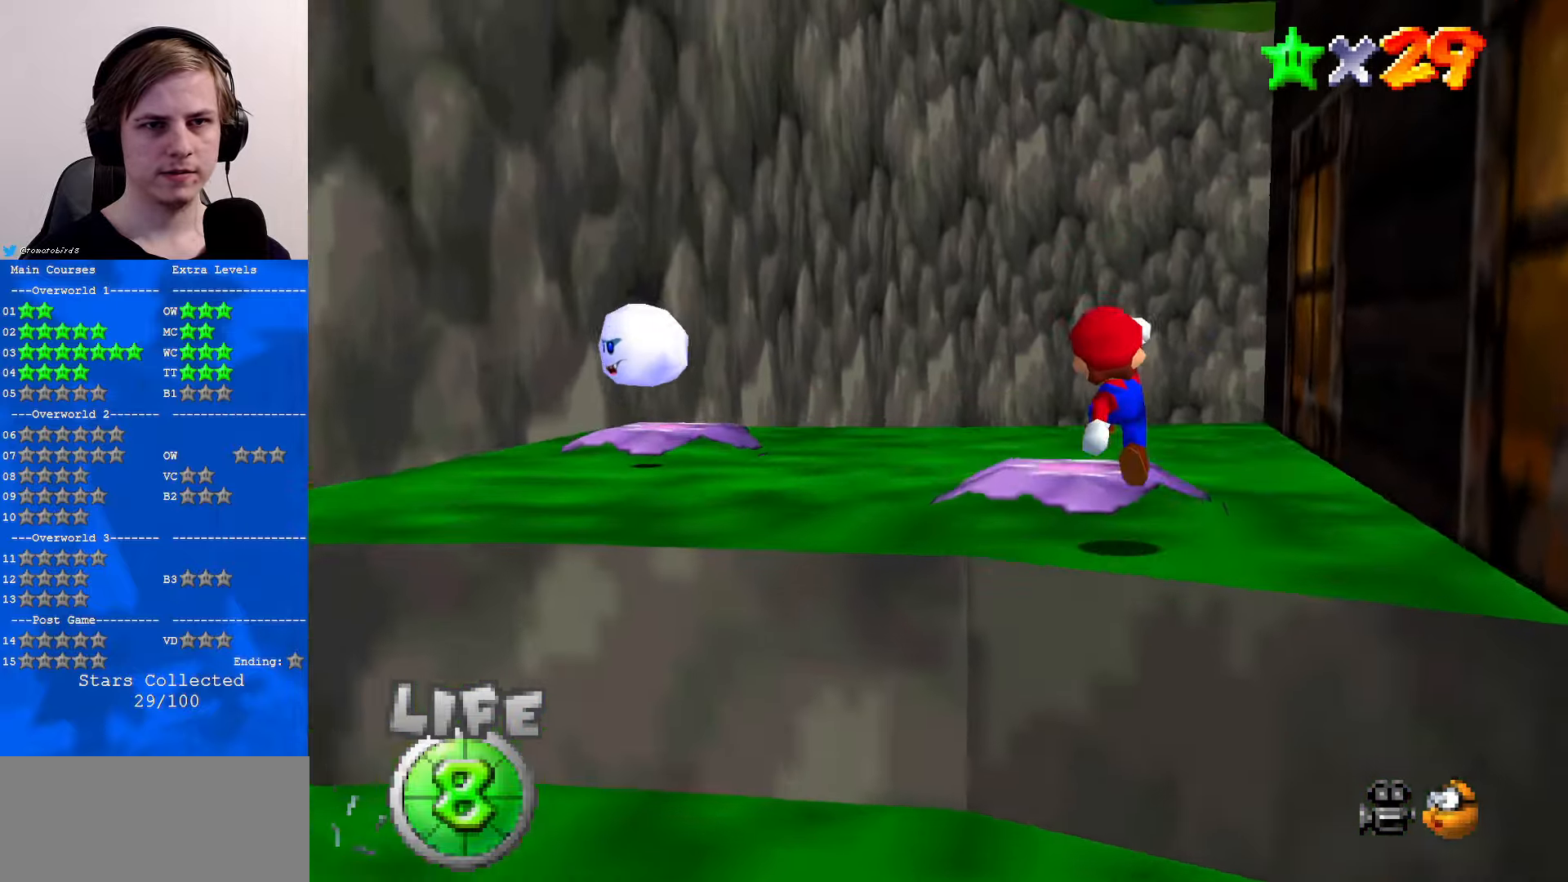
{"buttons": [], "left_stick": "up", "events": [[34, "C_DOWN", "down"], [167, "C_DOWN", "up"]]}
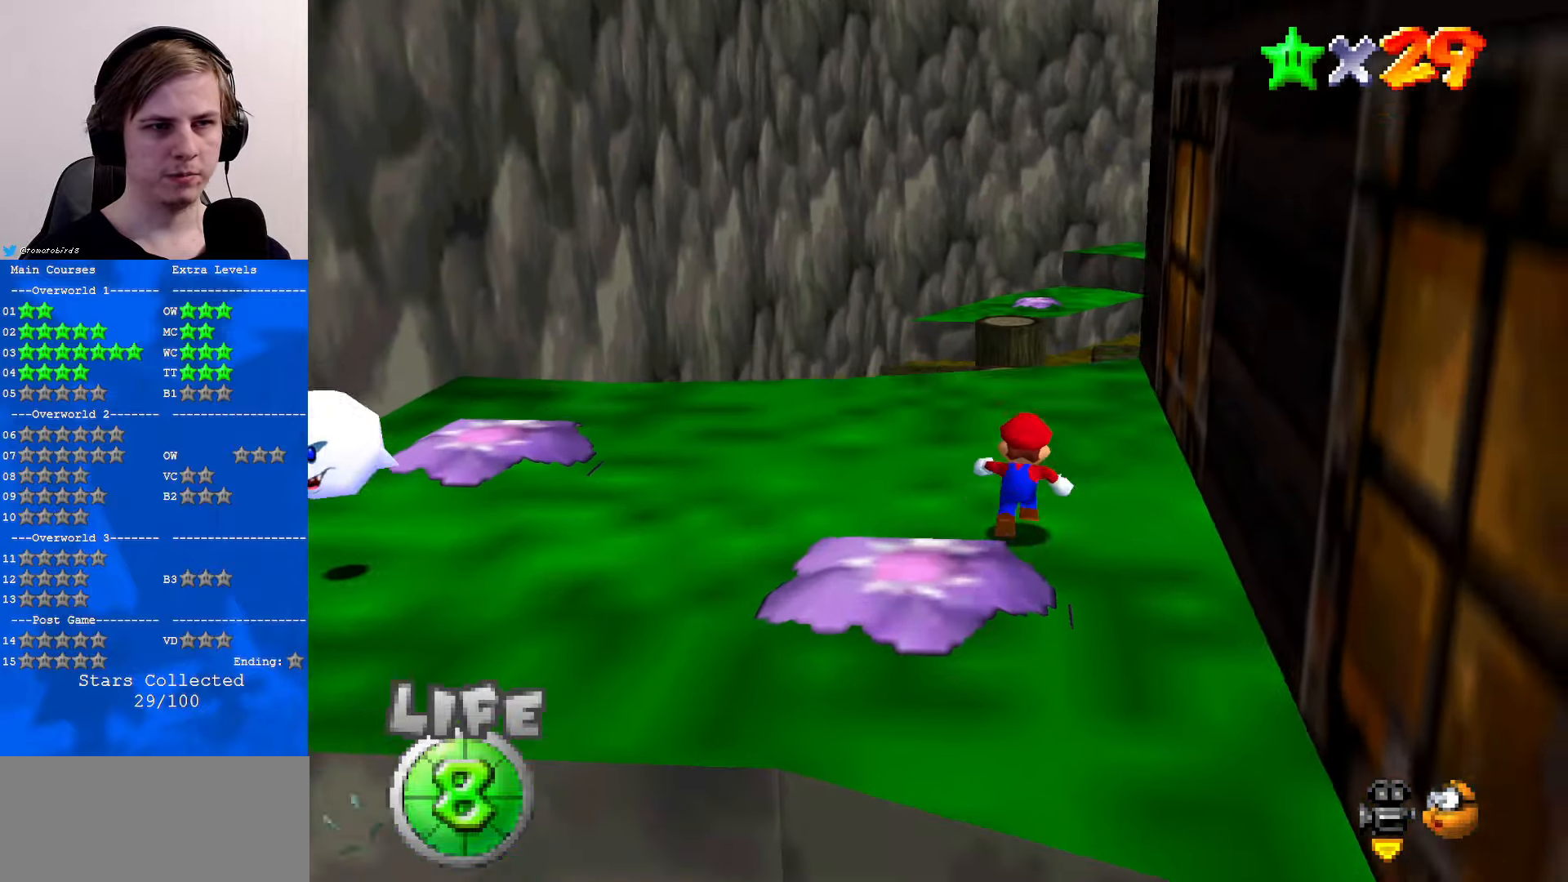
{"buttons": ["A", "Z"], "left_stick": "left", "events": [[234, "left_stick", "left"], [434, "Z", "down"], [500, "A", "down"]]}
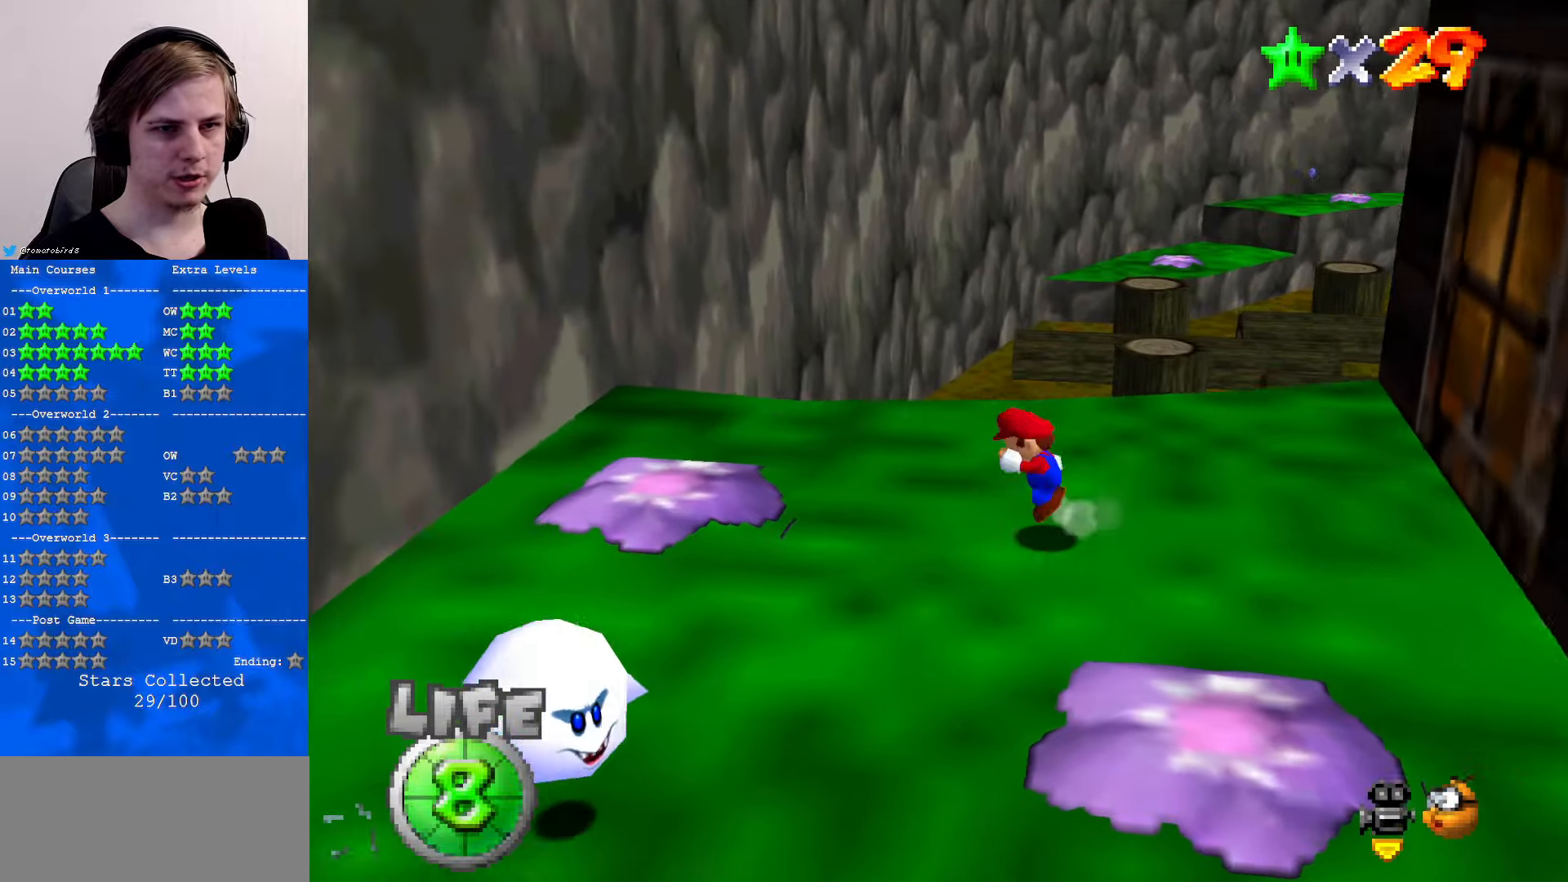
{"buttons": [], "left_stick": "left", "events": [[100, "A", "up"], [100, "Z", "up"]]}
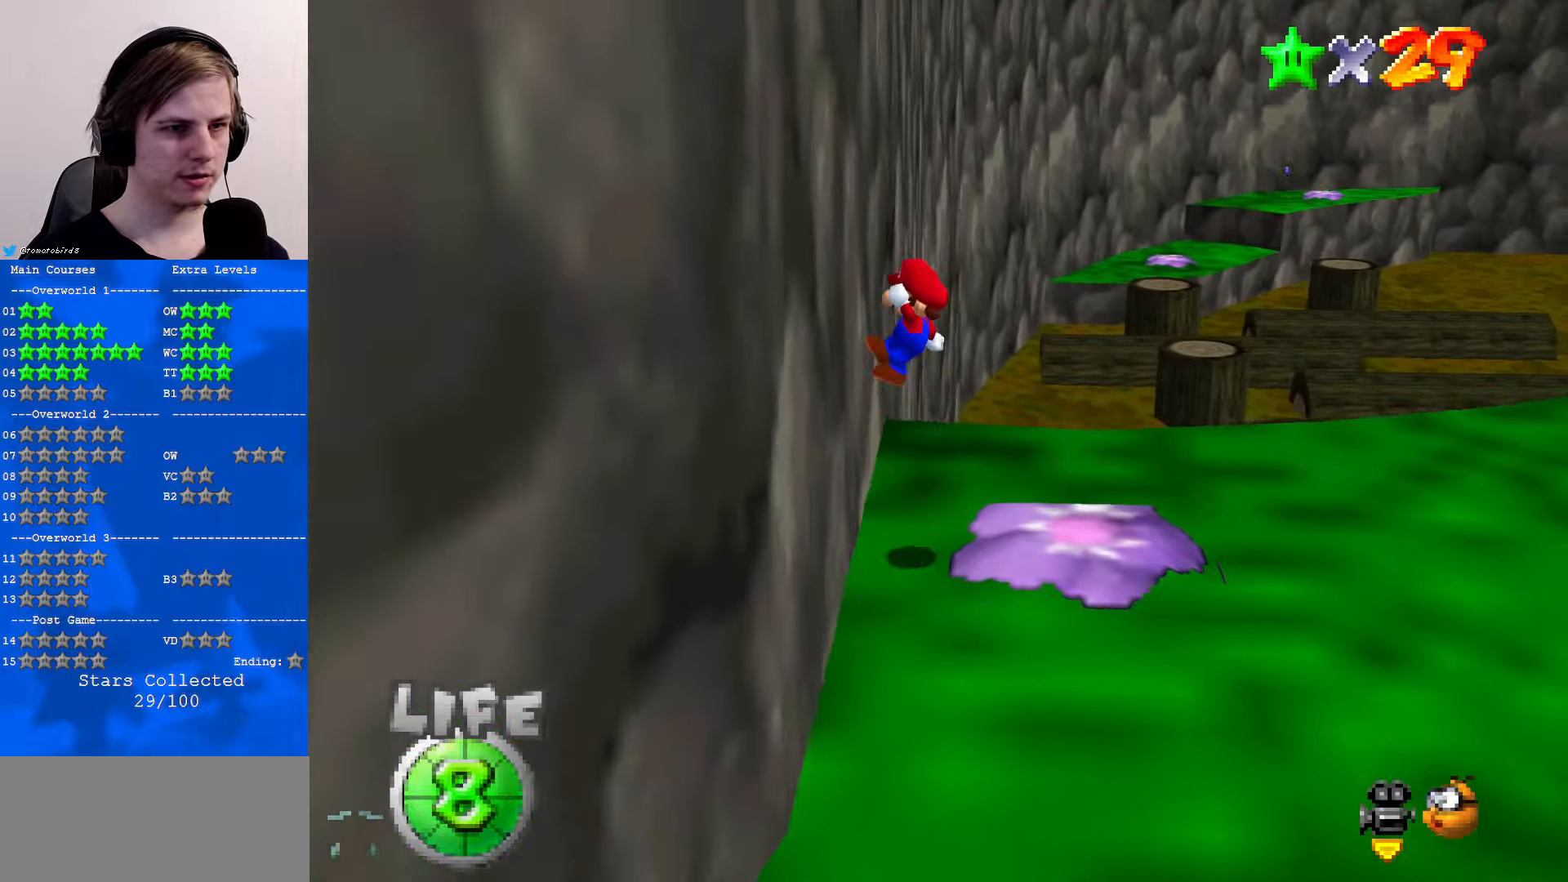
{"buttons": ["A"], "left_stick": "right", "events": [[67, "A", "down"], [100, "left_stick", "right"]]}
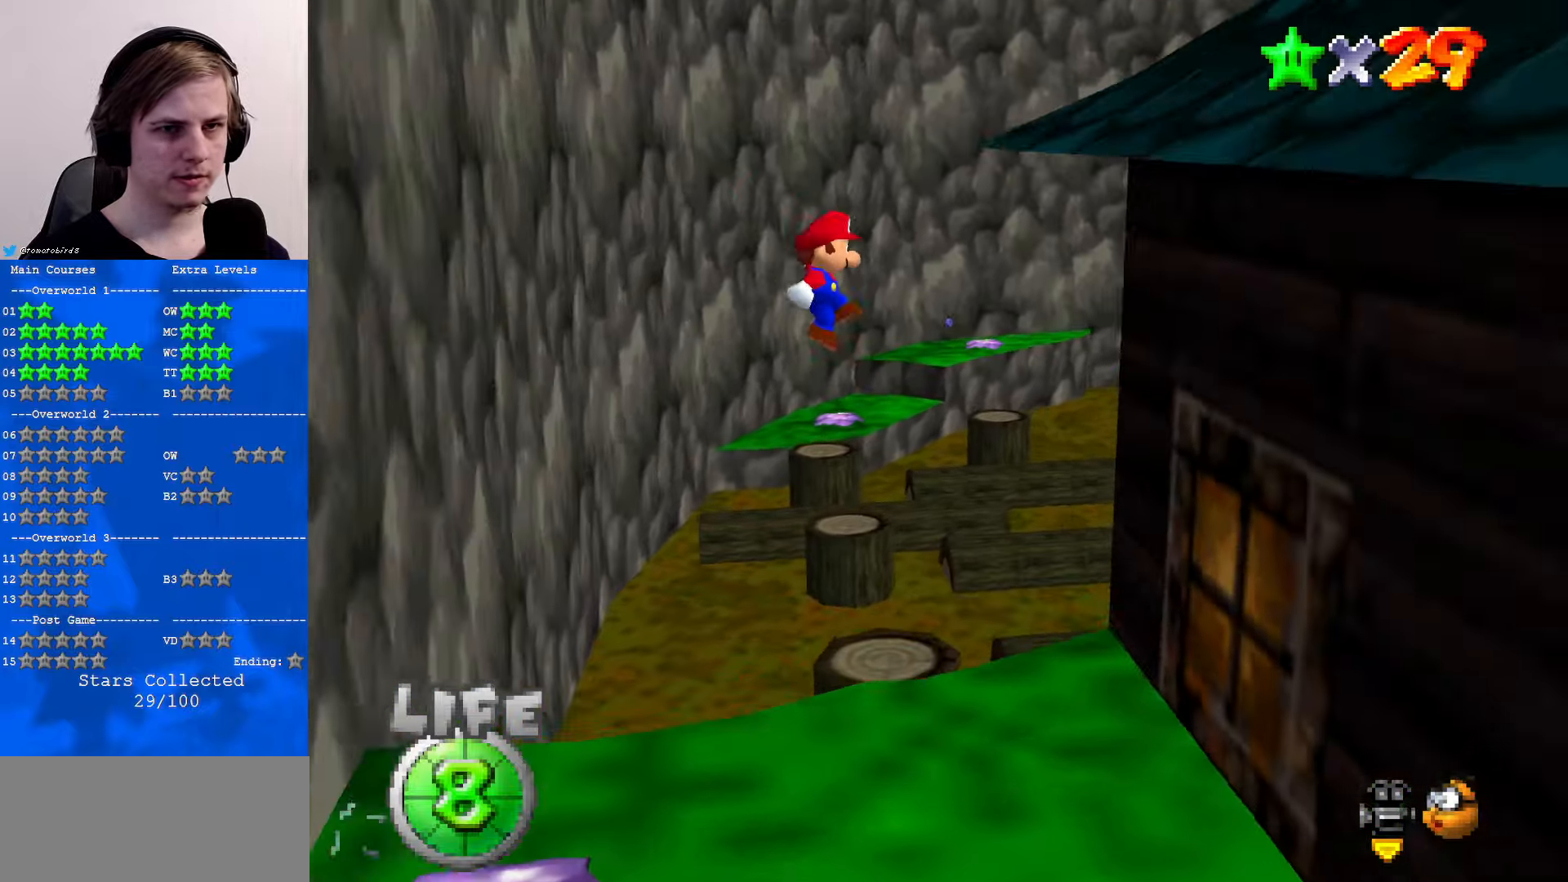
{"buttons": ["A"], "left_stick": "left", "events": [[334, "A", "up"], [400, "A", "down"], [434, "left_stick", "left"]]}
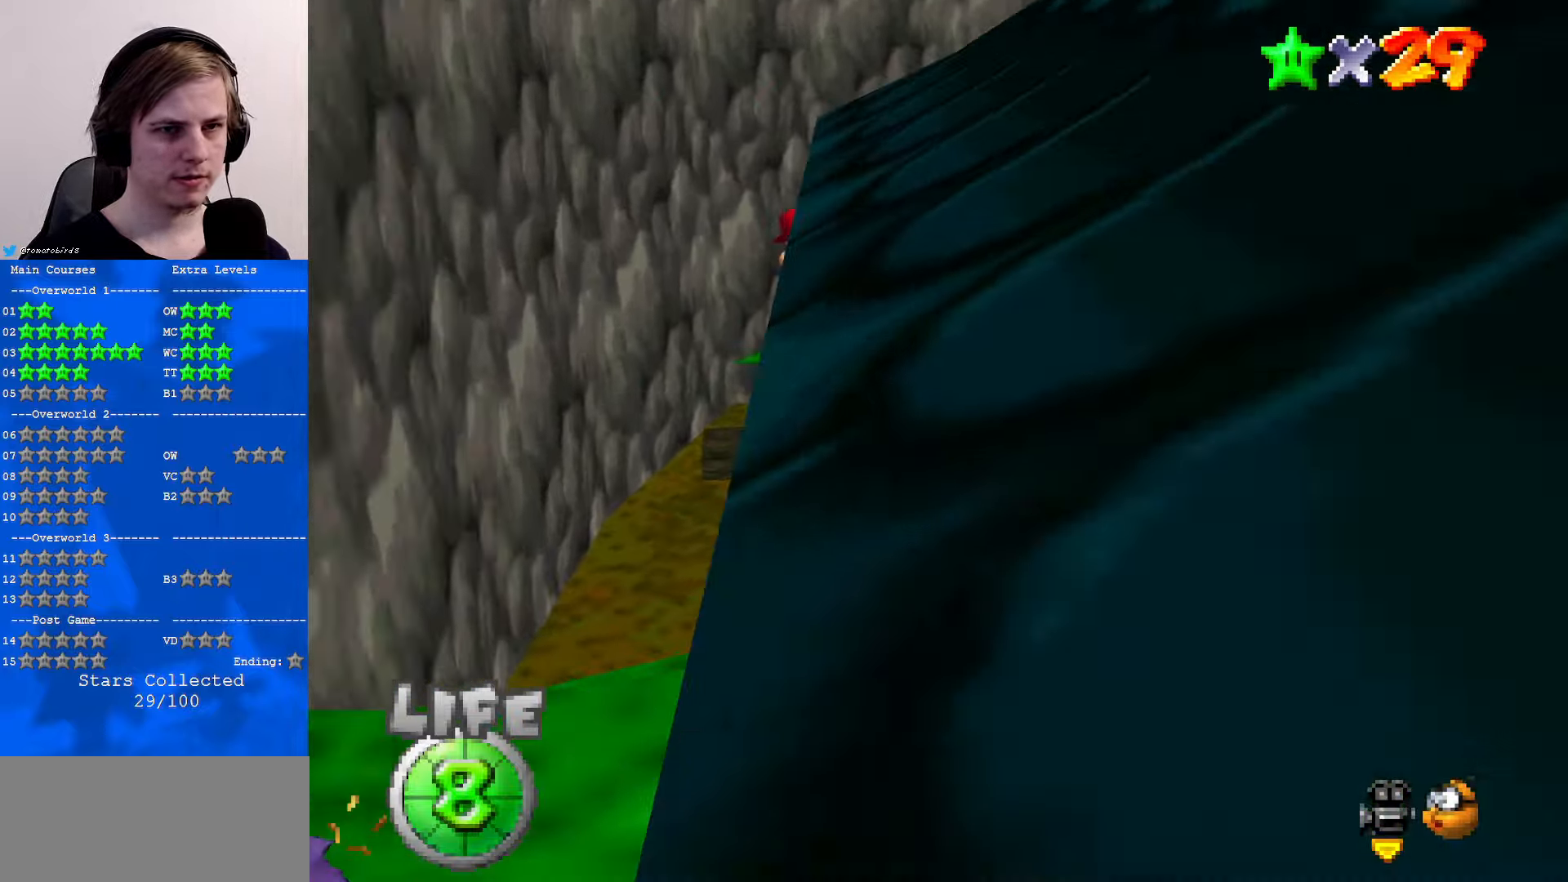
{"buttons": ["A"], "left_stick": "left", "events": []}
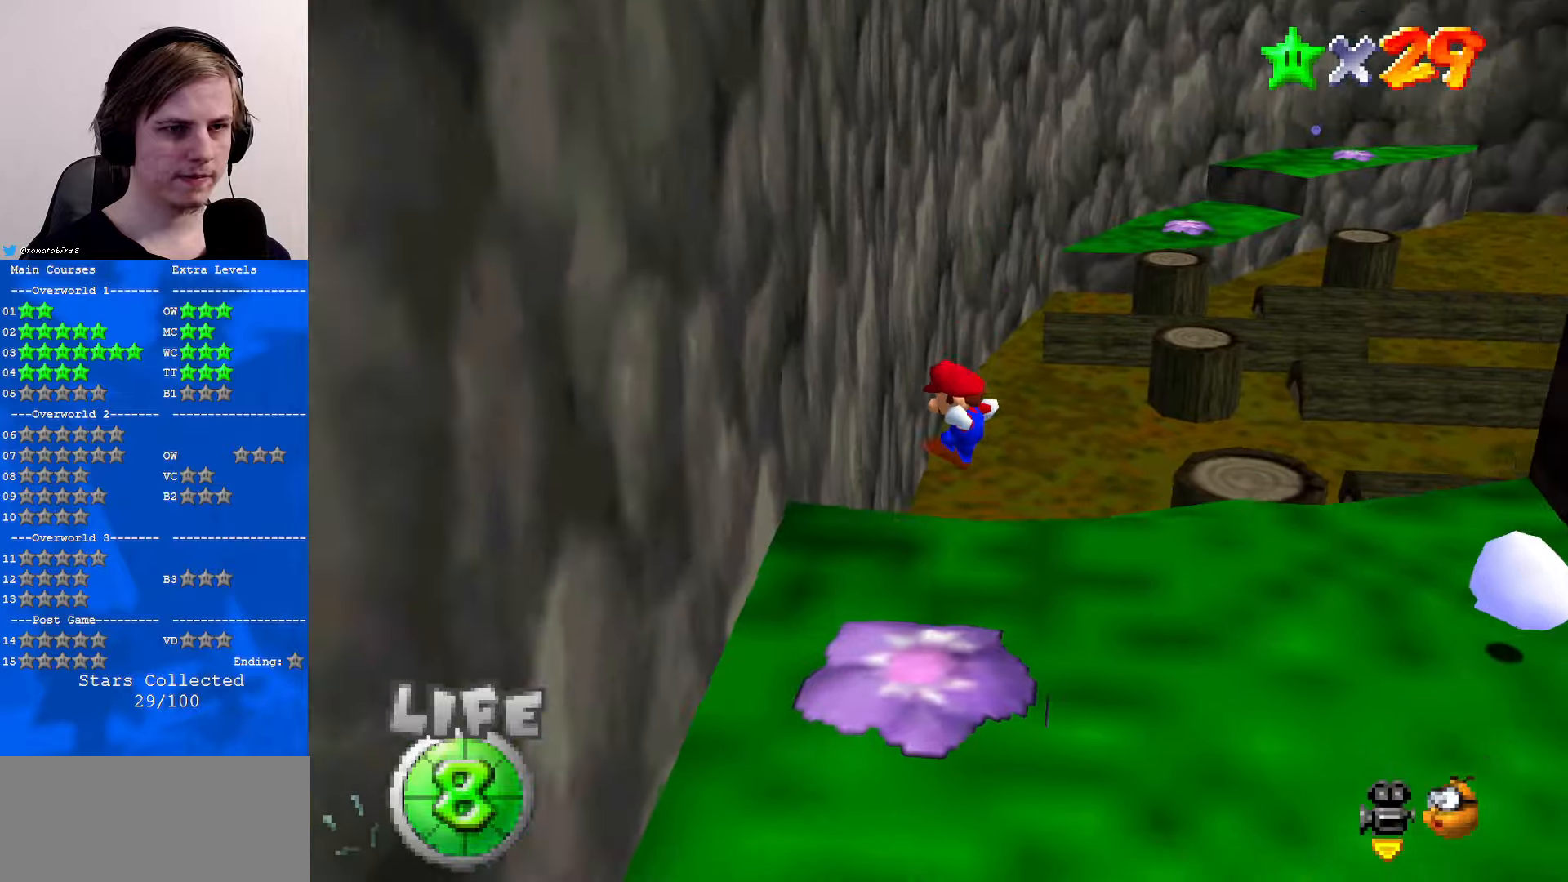
{"buttons": ["A"], "left_stick": "right", "events": [[133, "A", "up"], [233, "A", "down"], [233, "left_stick", "right"]]}
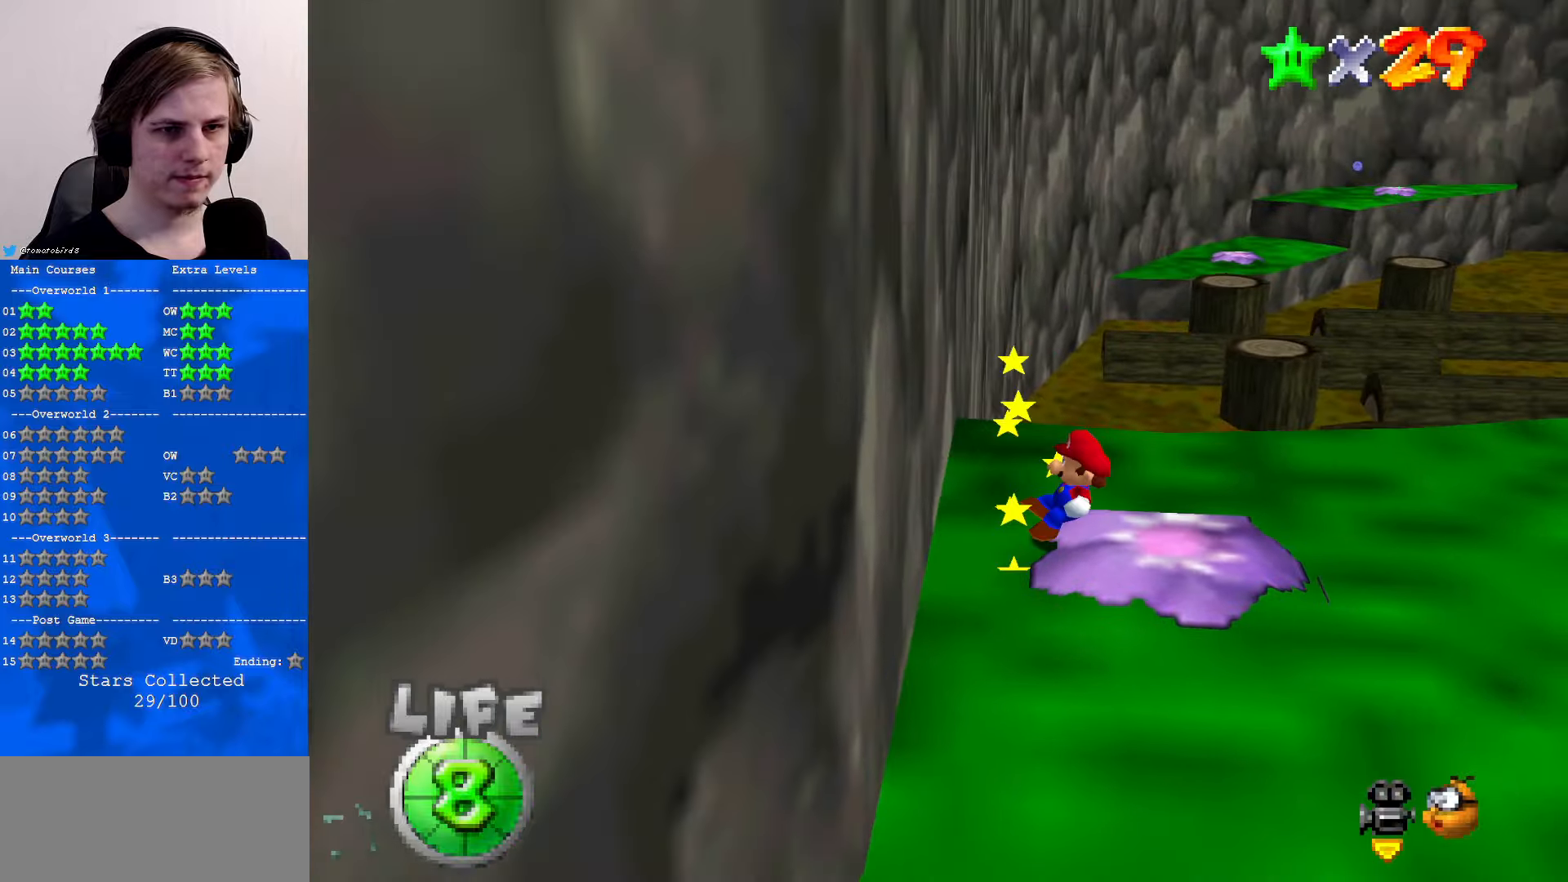
{"buttons": [], "left_stick": "center", "events": [[66, "A", "up"], [200, "left_stick", "center"]]}
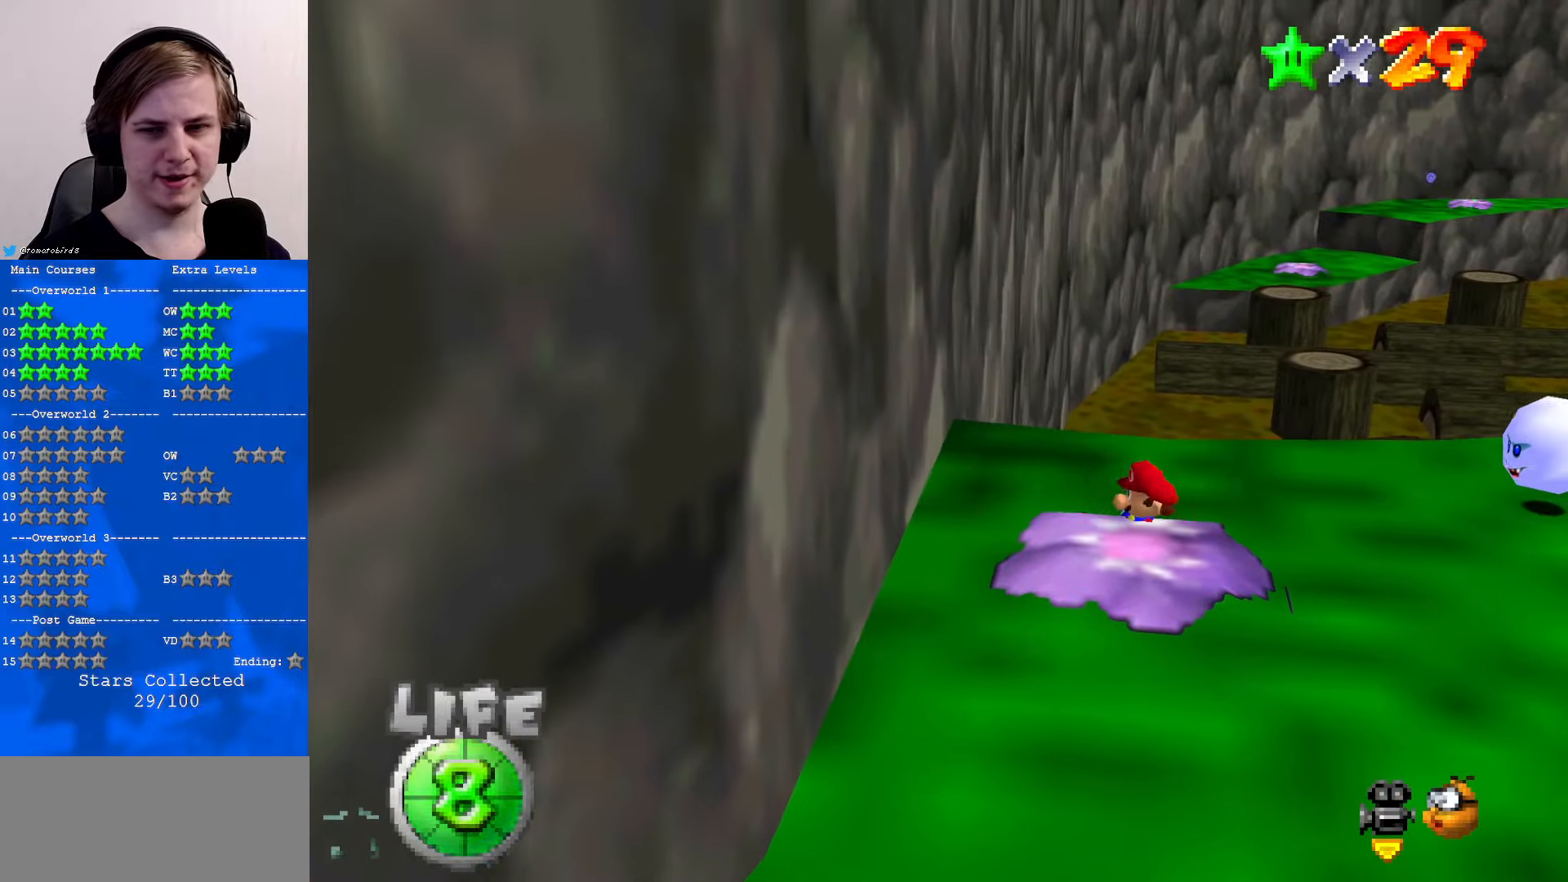
{"buttons": [], "left_stick": "center", "events": []}
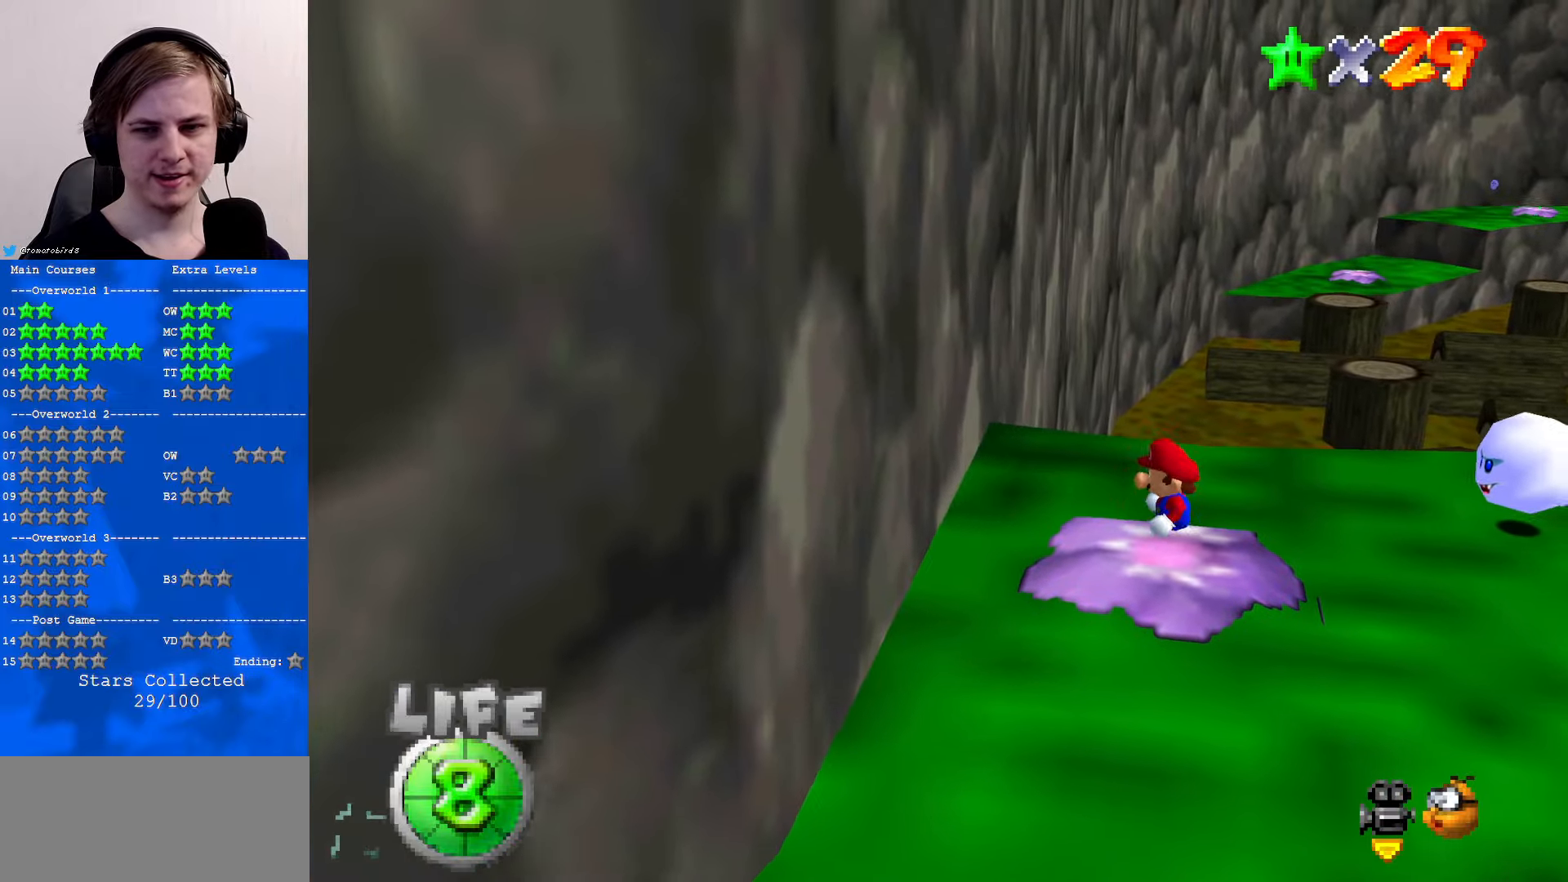
{"buttons": [], "left_stick": "left", "events": [[33, "B", "down"], [100, "B", "up"], [133, "left_stick", "left"]]}
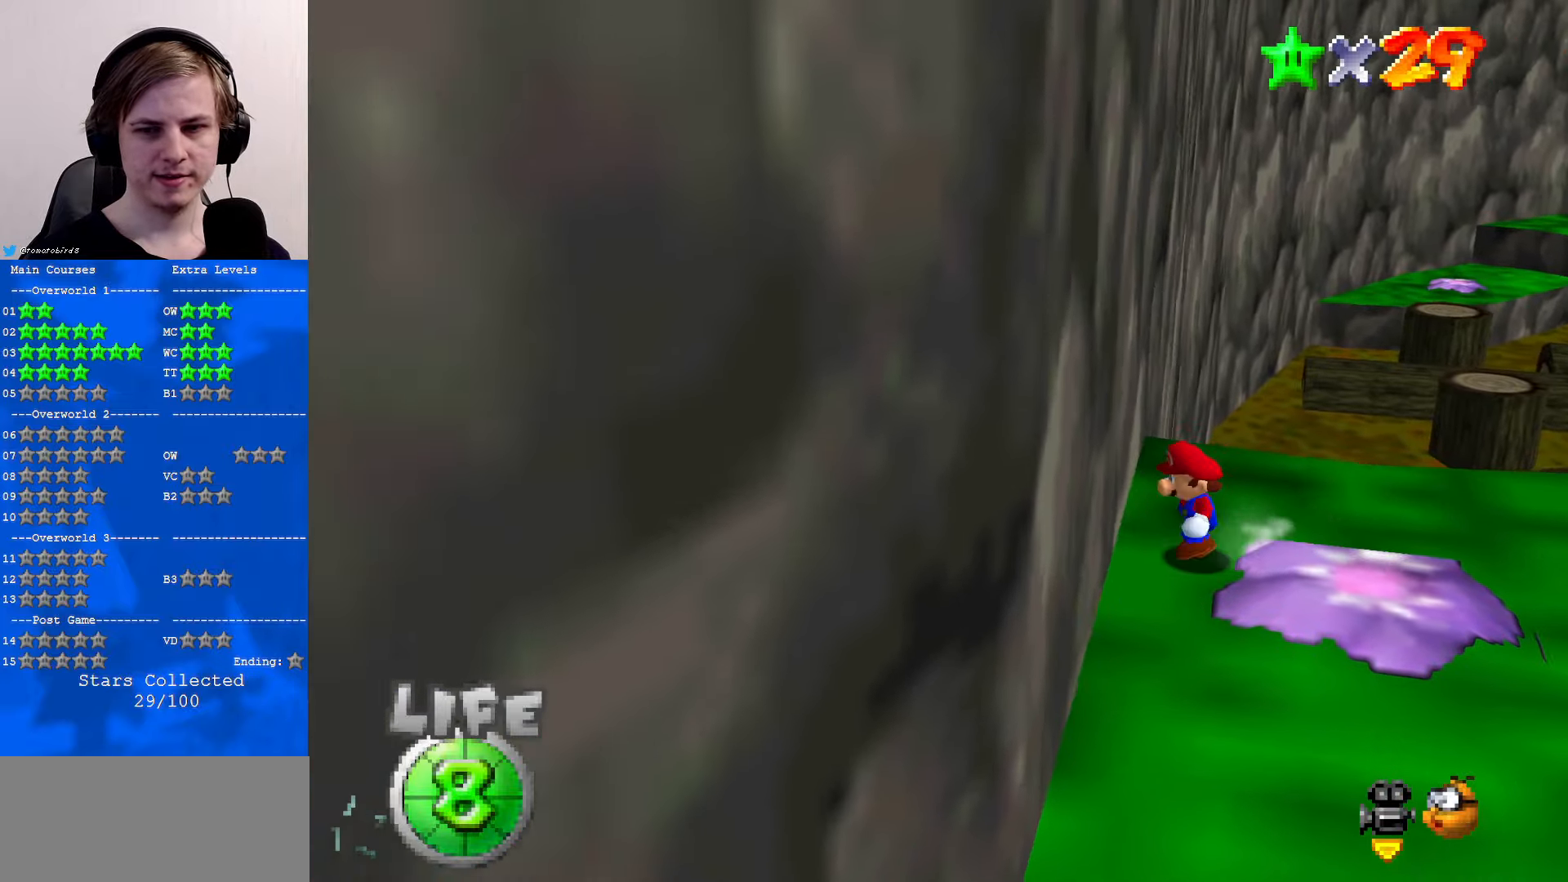
{"buttons": [], "left_stick": "right", "events": [[133, "left_stick", "down"], [366, "left_stick", "right"]]}
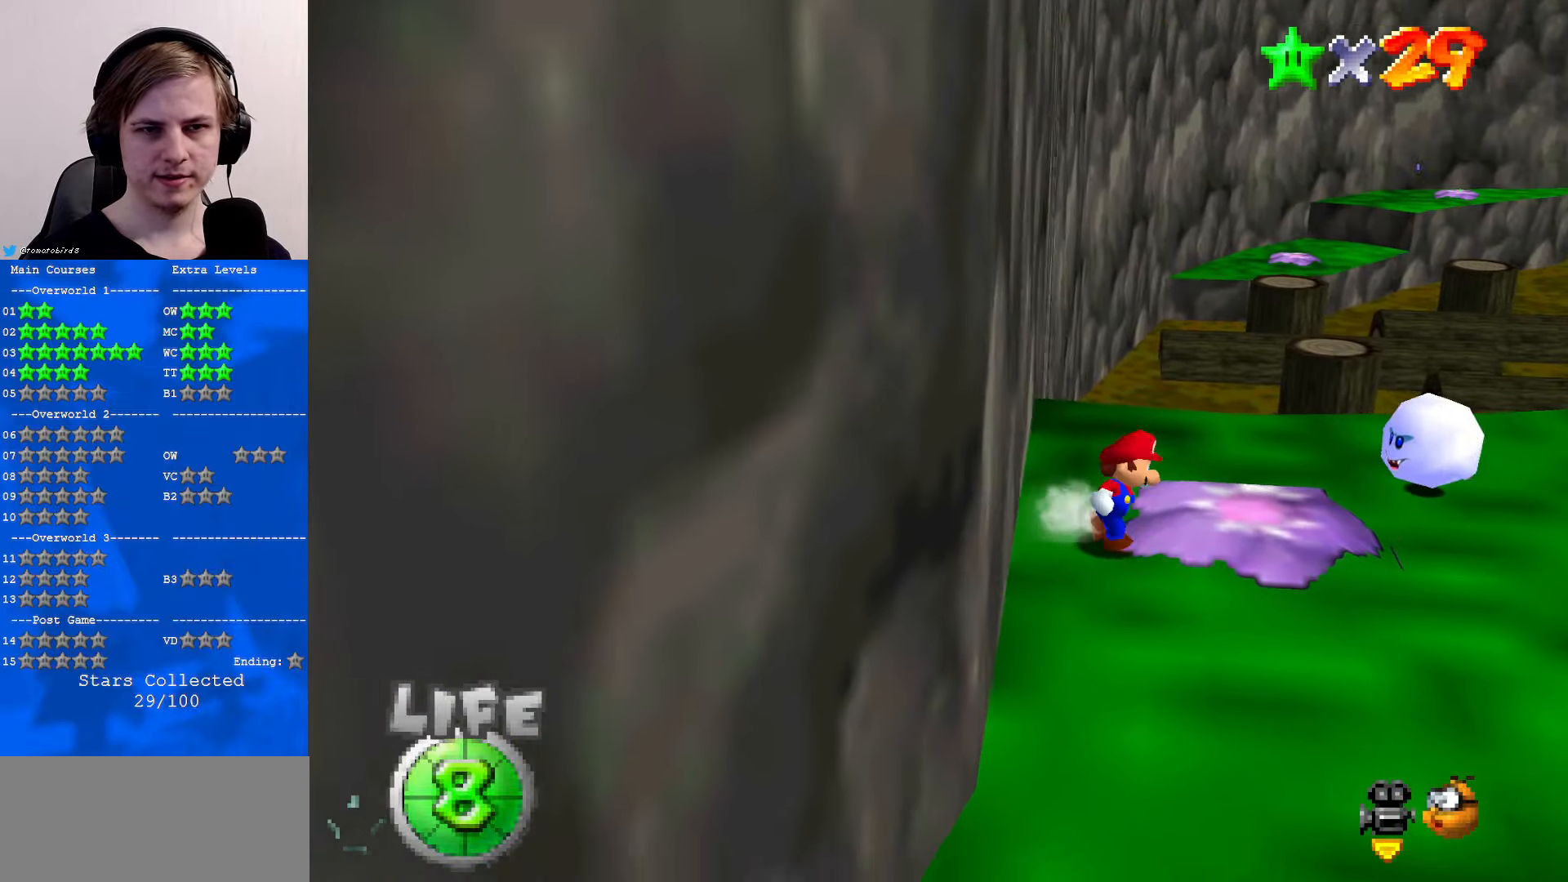
{"buttons": ["Z"], "left_stick": "right", "events": [[500, "Z", "down"]]}
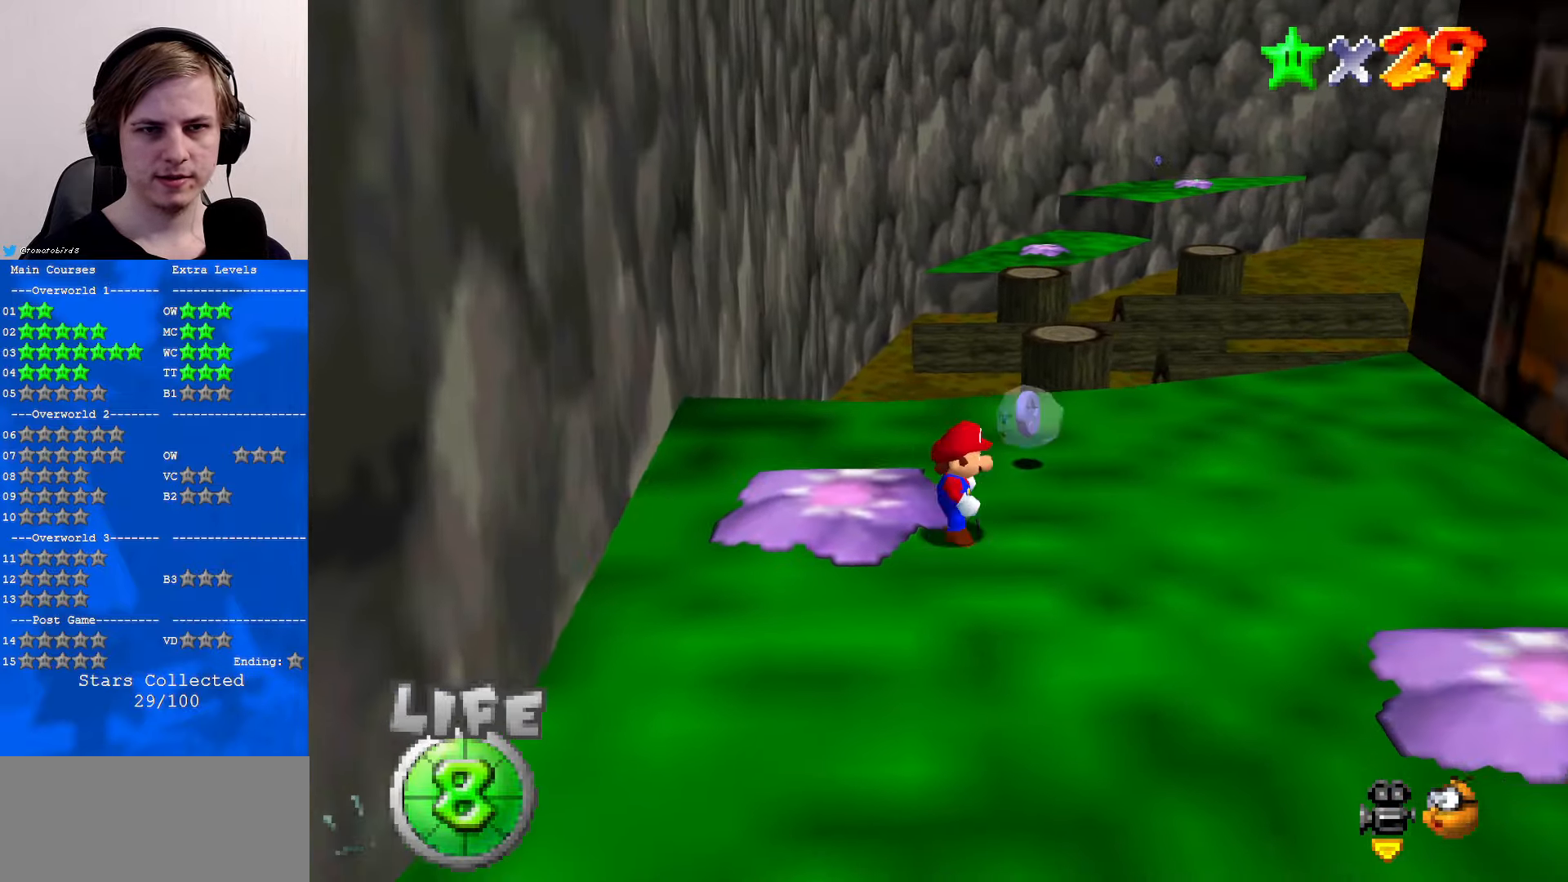
{"buttons": [], "left_stick": "right", "events": [[33, "A", "down"], [100, "Z", "up"], [133, "A", "up"]]}